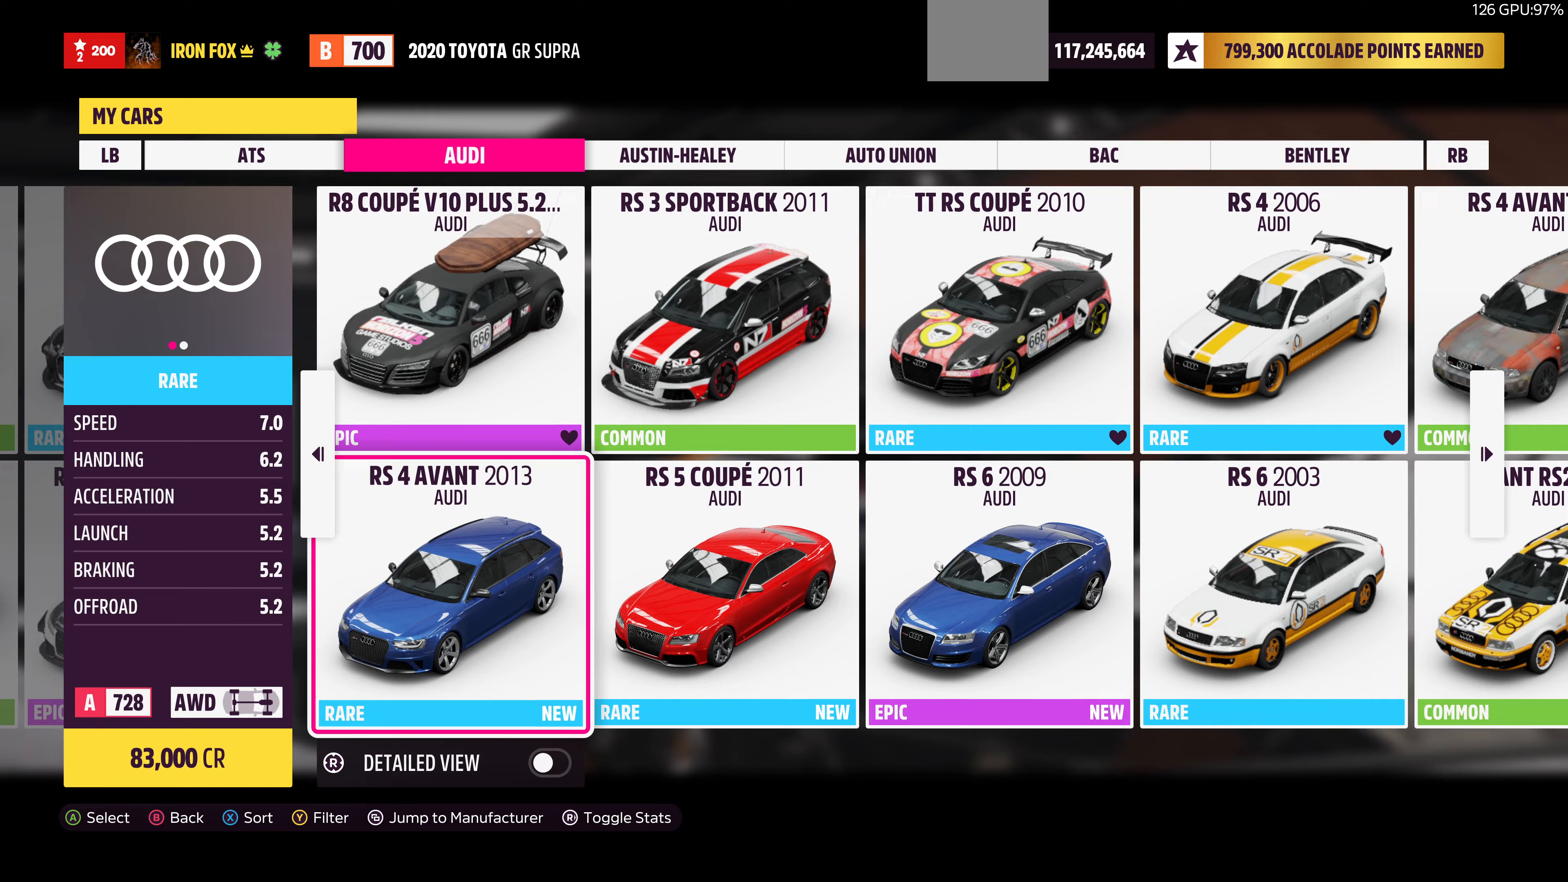
Gameplay with a controller (PlayStation layout); each line is a JSON object with the inputs held at the frame after it. "events" lists button and stick changes between this image and that frame as [ms after this image, input, new state], when the widget could be followed in between.
{"buttons": [], "left_stick": "center", "right_stick": "center", "events": [[100, "DPAD_RIGHT", "up"], [333, "DPAD_RIGHT", "down"], [467, "DPAD_RIGHT", "up"]]}
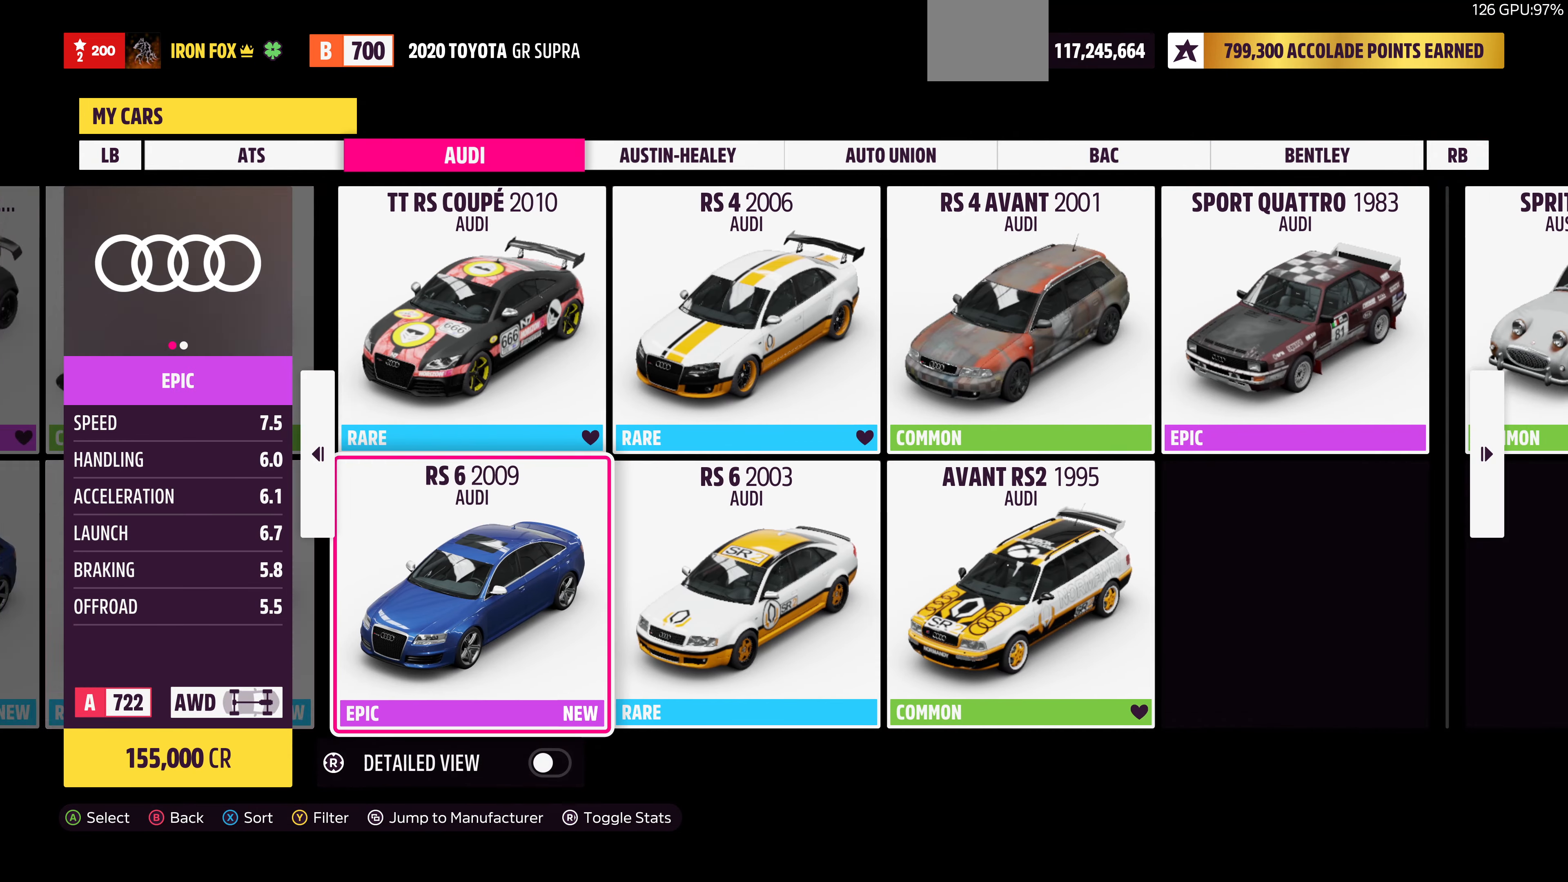
{"buttons": [], "left_stick": "center", "right_stick": "center", "events": []}
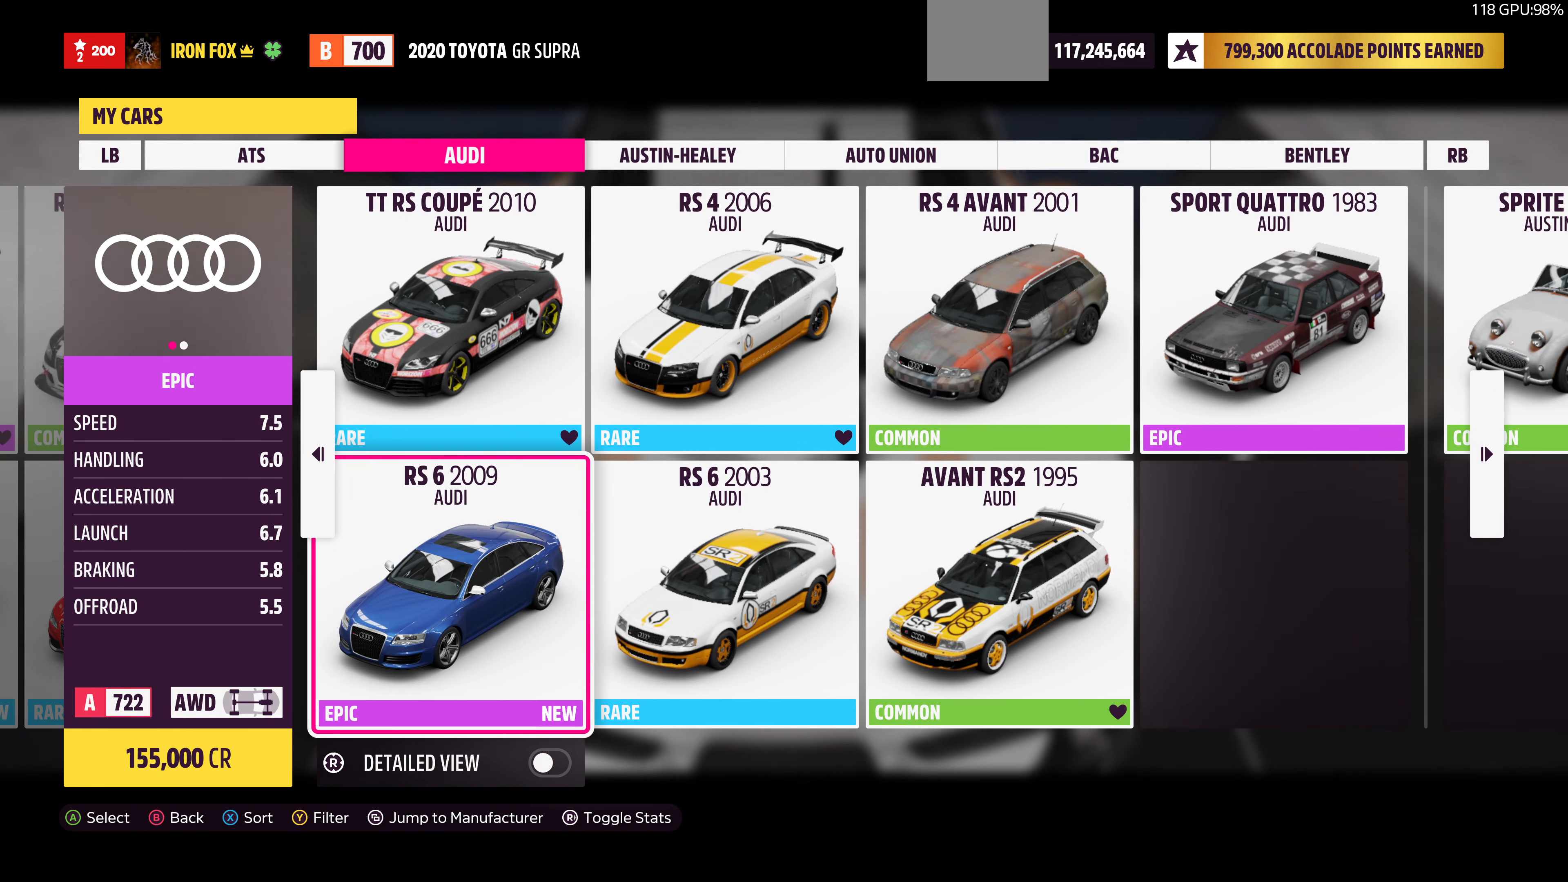
{"buttons": [], "left_stick": "center", "right_stick": "center", "events": []}
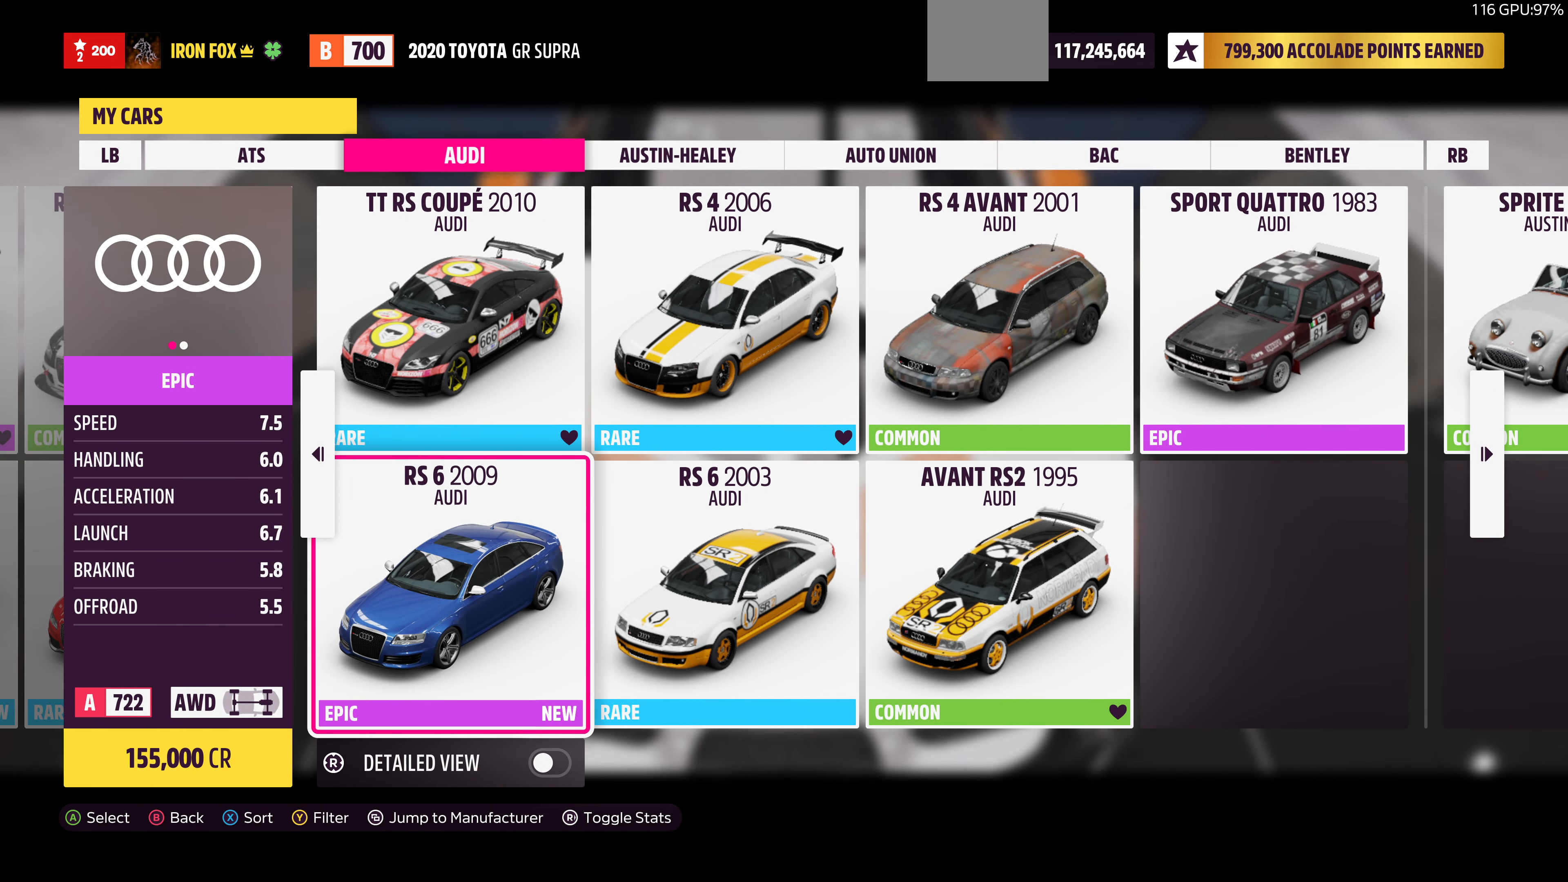
{"buttons": [], "left_stick": "center", "right_stick": "center", "events": []}
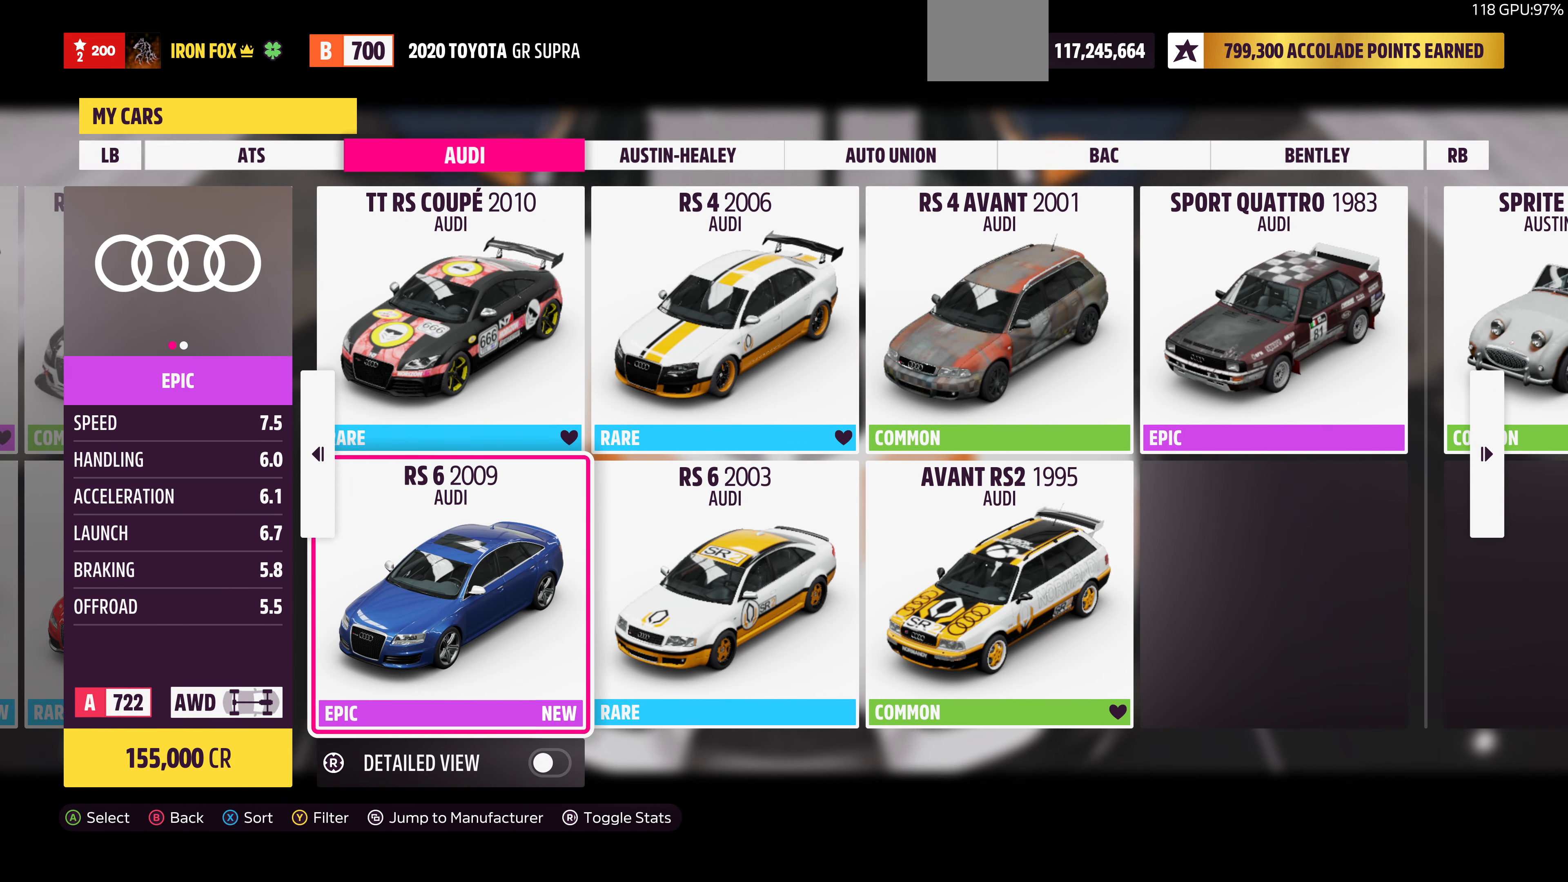
{"buttons": [], "left_stick": "center", "right_stick": "center", "events": []}
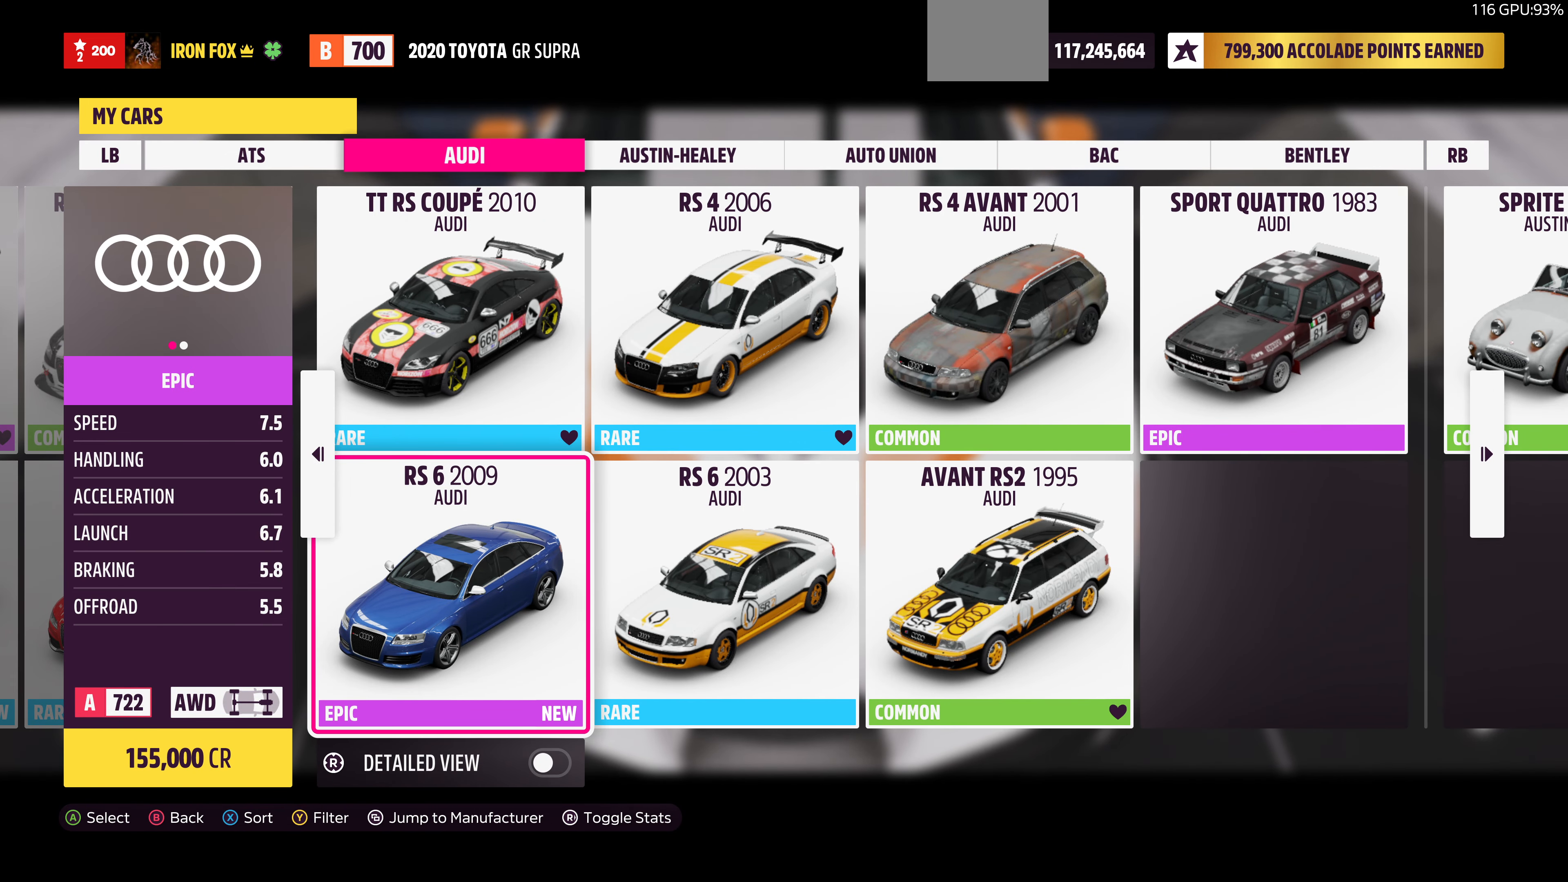
{"buttons": [], "left_stick": "center", "right_stick": "center", "events": []}
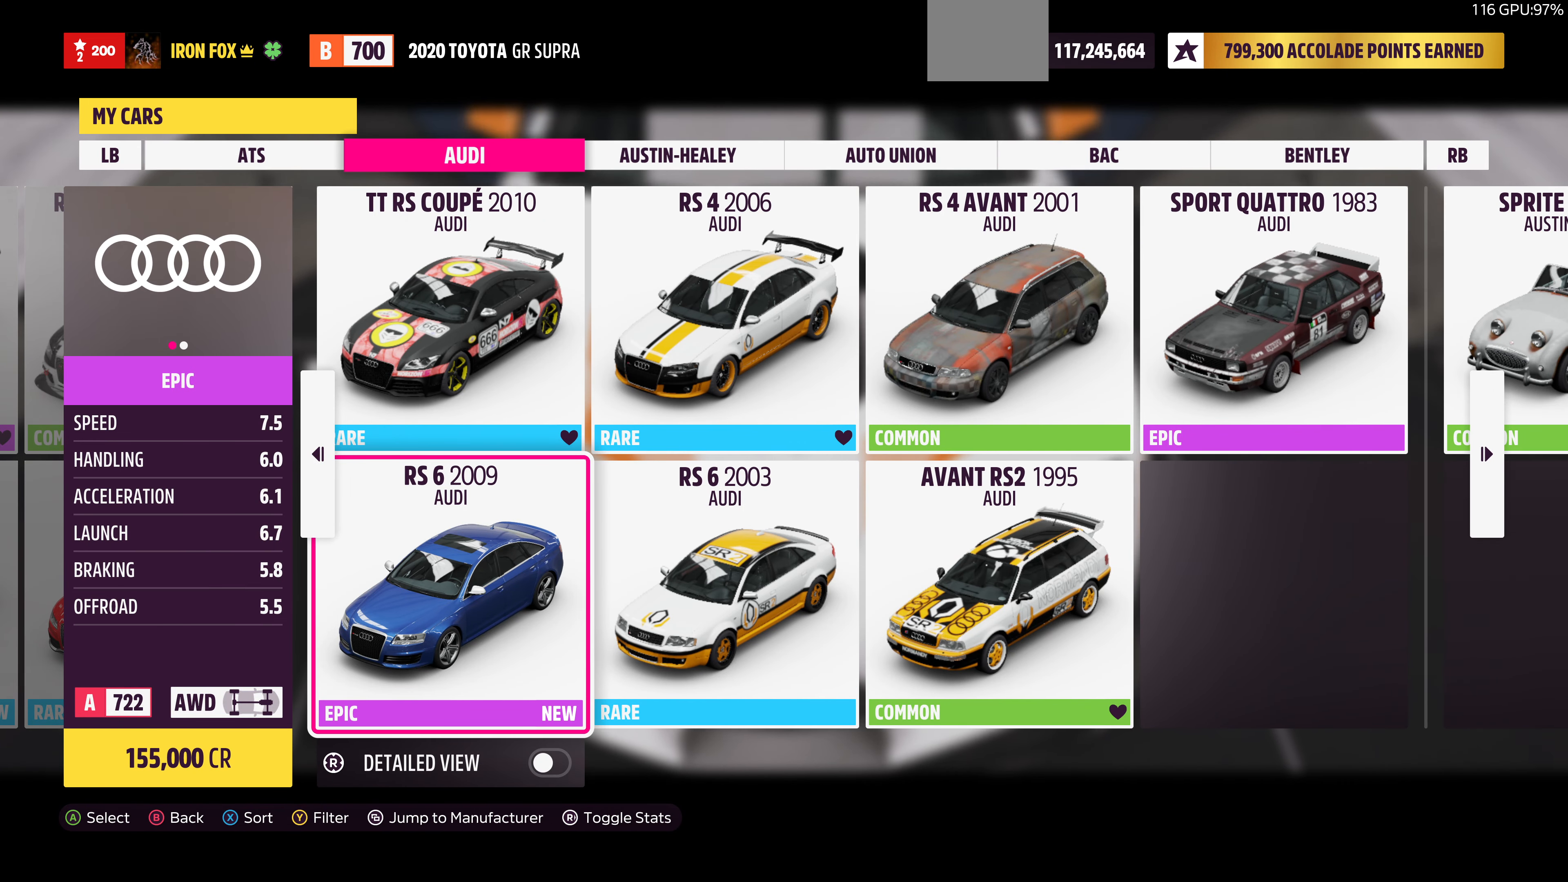
{"buttons": ["DPAD_RIGHT"], "left_stick": "center", "right_stick": "center", "events": [[400, "DPAD_RIGHT", "down"]]}
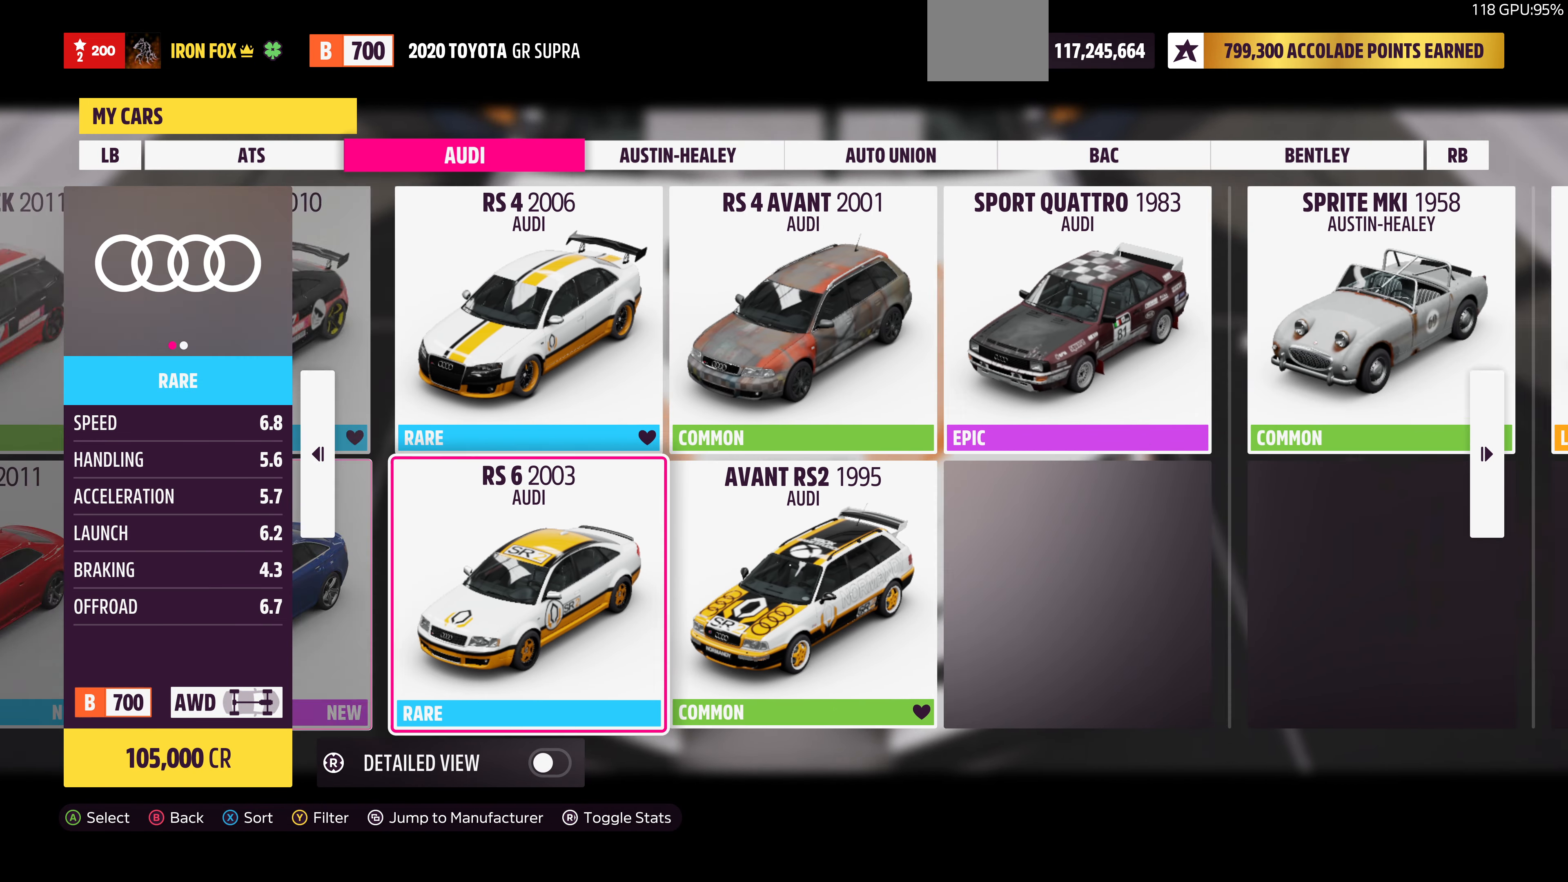
{"buttons": [], "left_stick": "center", "right_stick": "center", "events": [[33, "DPAD_RIGHT", "up"], [267, "DPAD_LEFT", "down"], [367, "DPAD_LEFT", "up"]]}
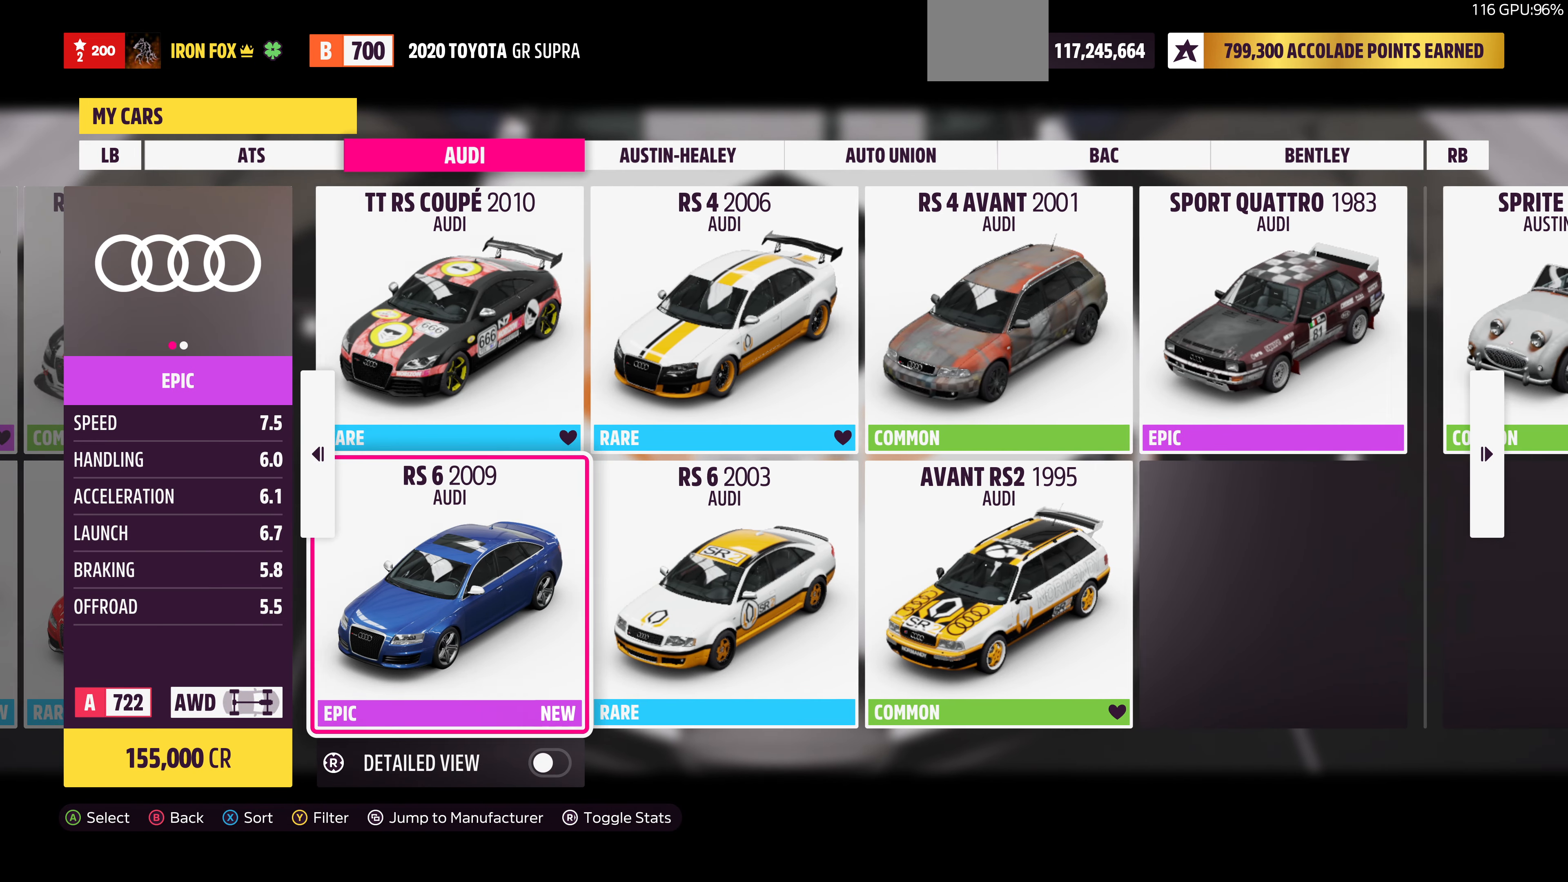
{"buttons": [], "left_stick": "center", "right_stick": "center", "events": []}
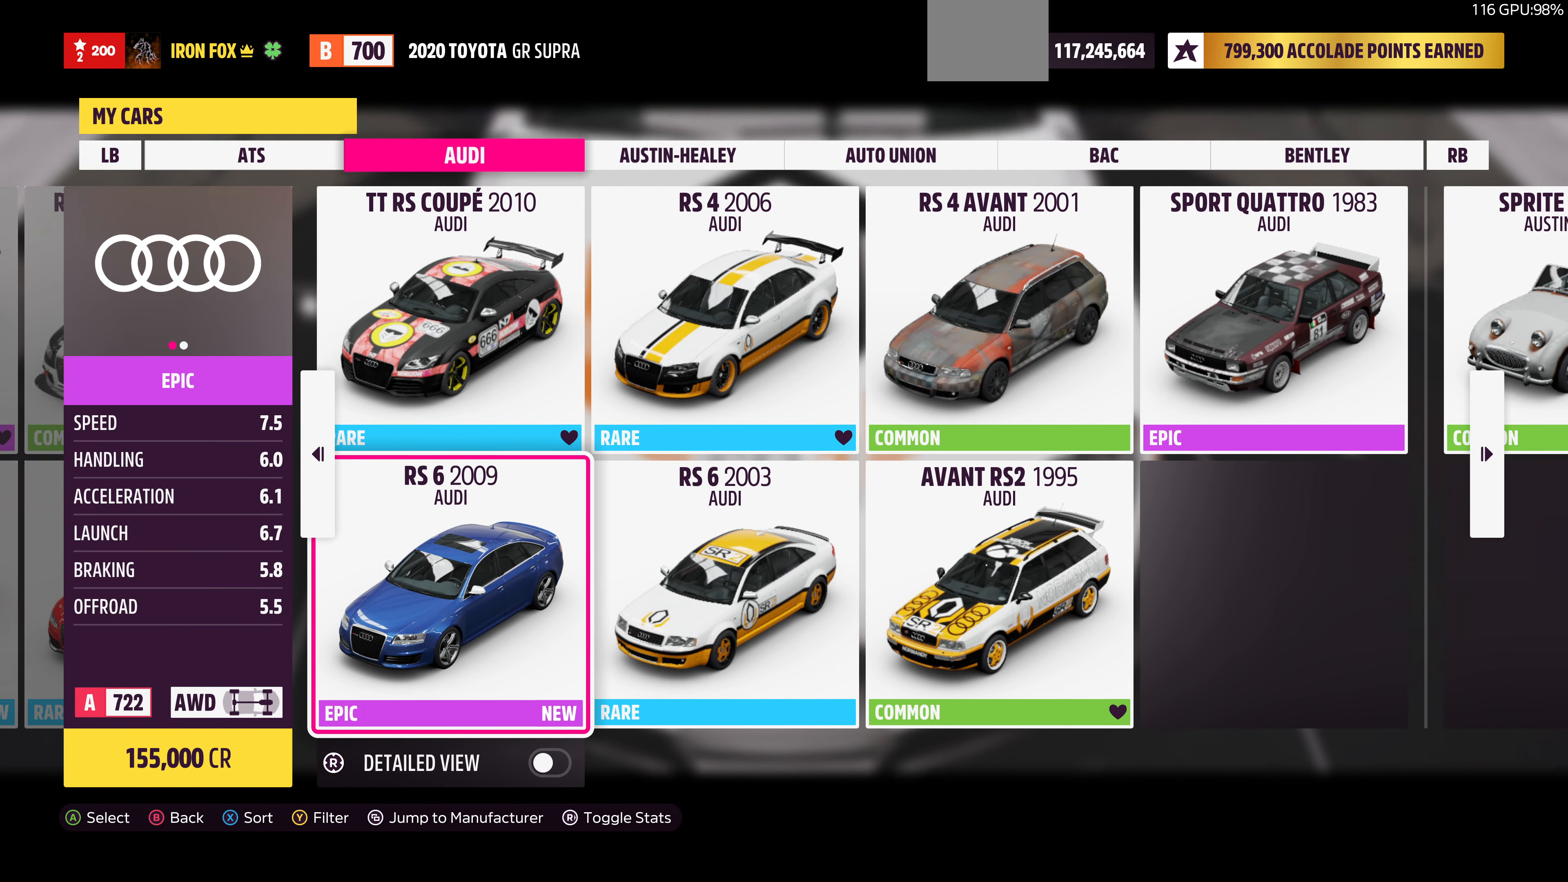
{"buttons": [], "left_stick": "center", "right_stick": "center", "events": []}
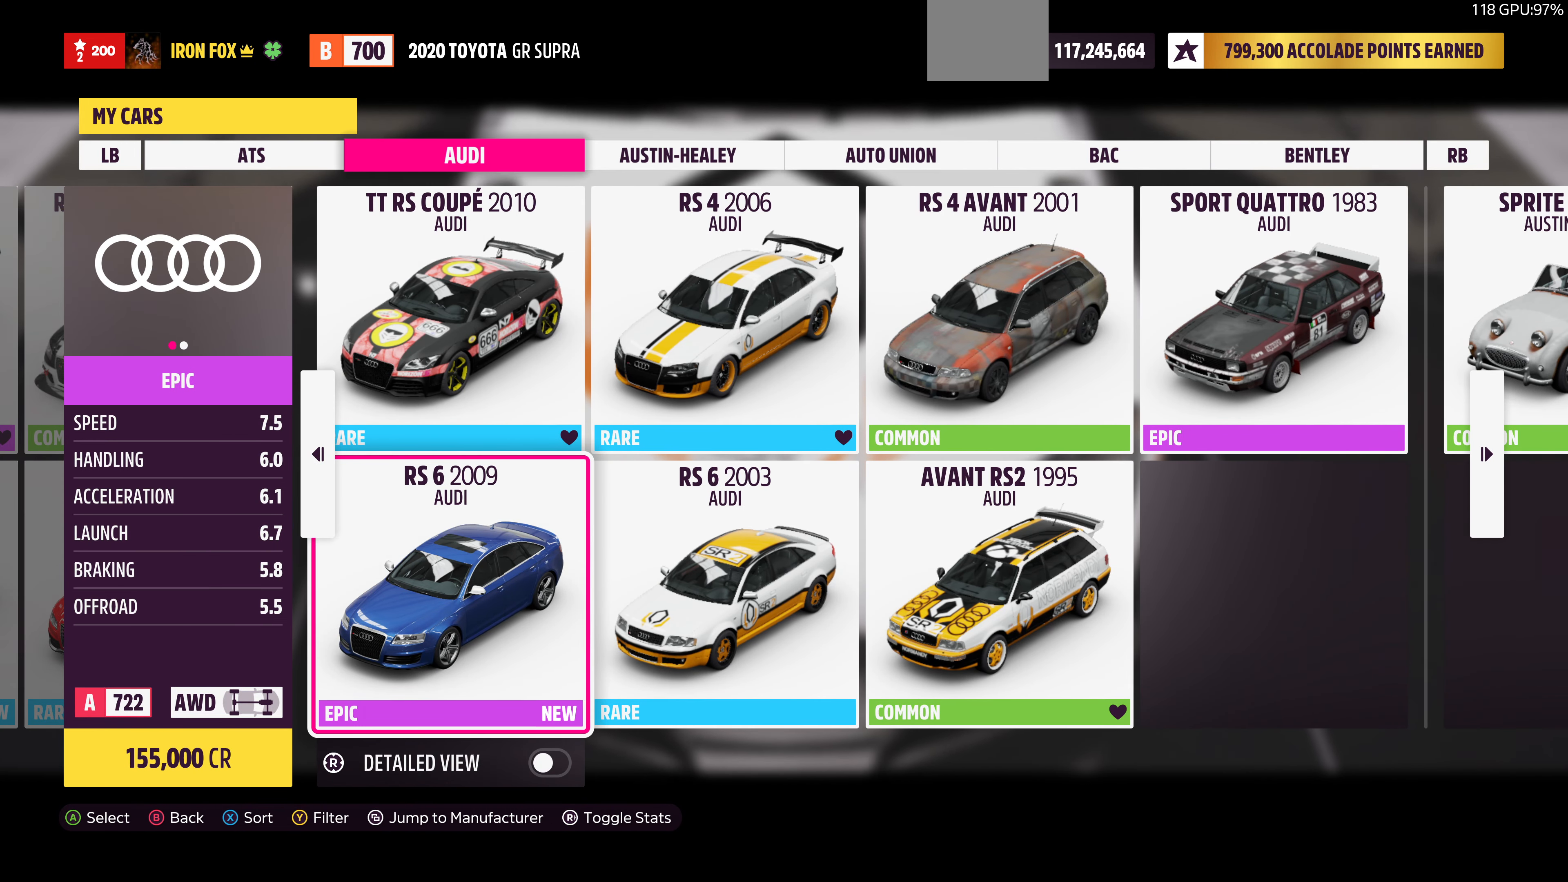
{"buttons": [], "left_stick": "center", "right_stick": "center", "events": []}
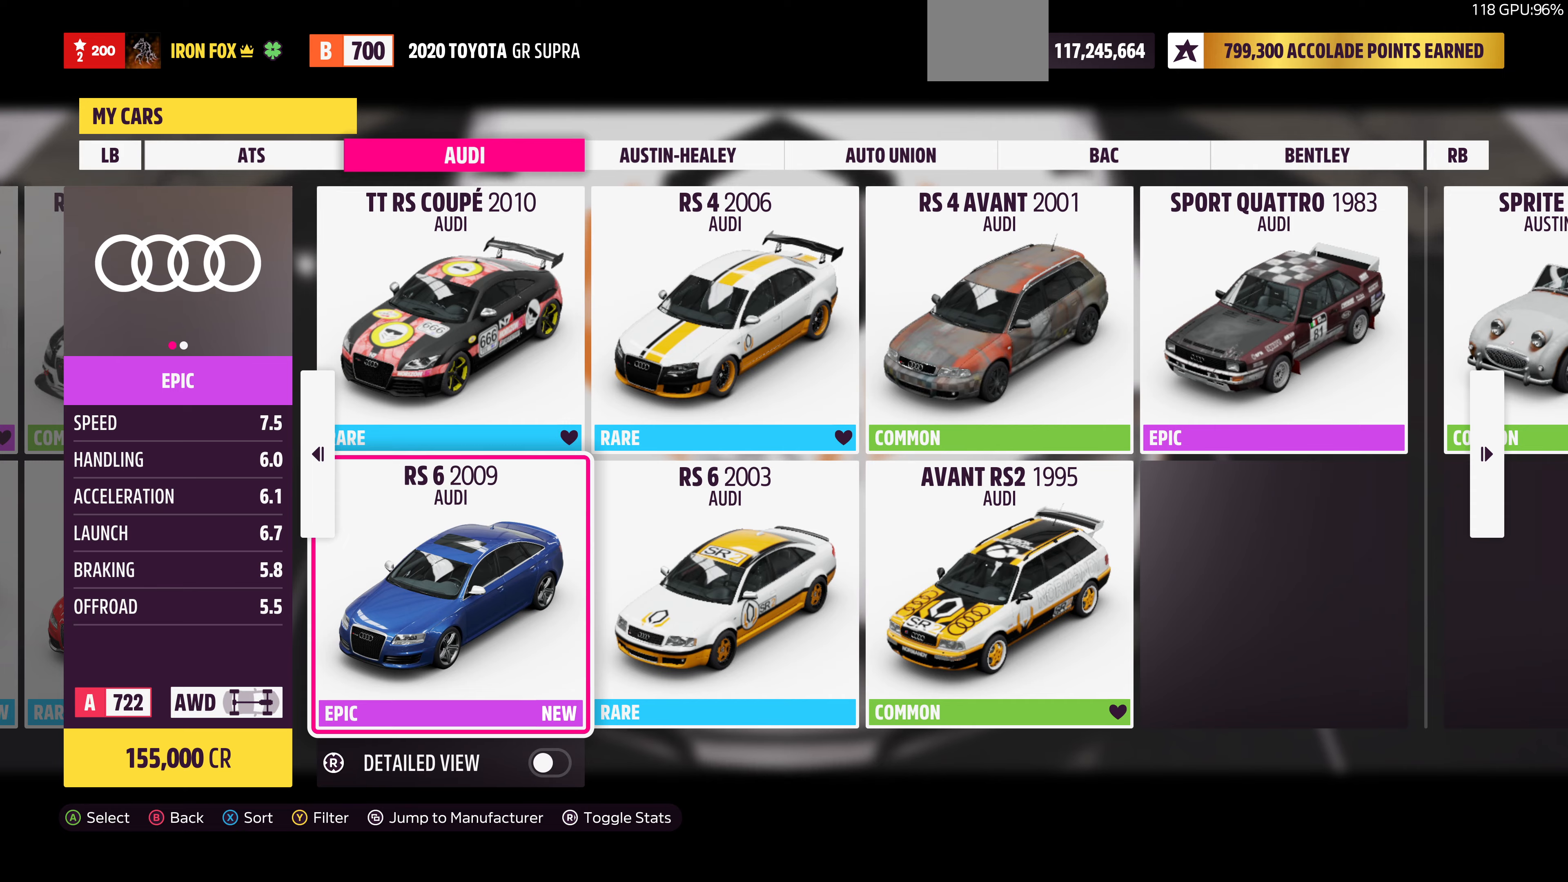
{"buttons": ["DPAD_LEFT"], "left_stick": "center", "right_stick": "center", "events": [[500, "DPAD_LEFT", "down"]]}
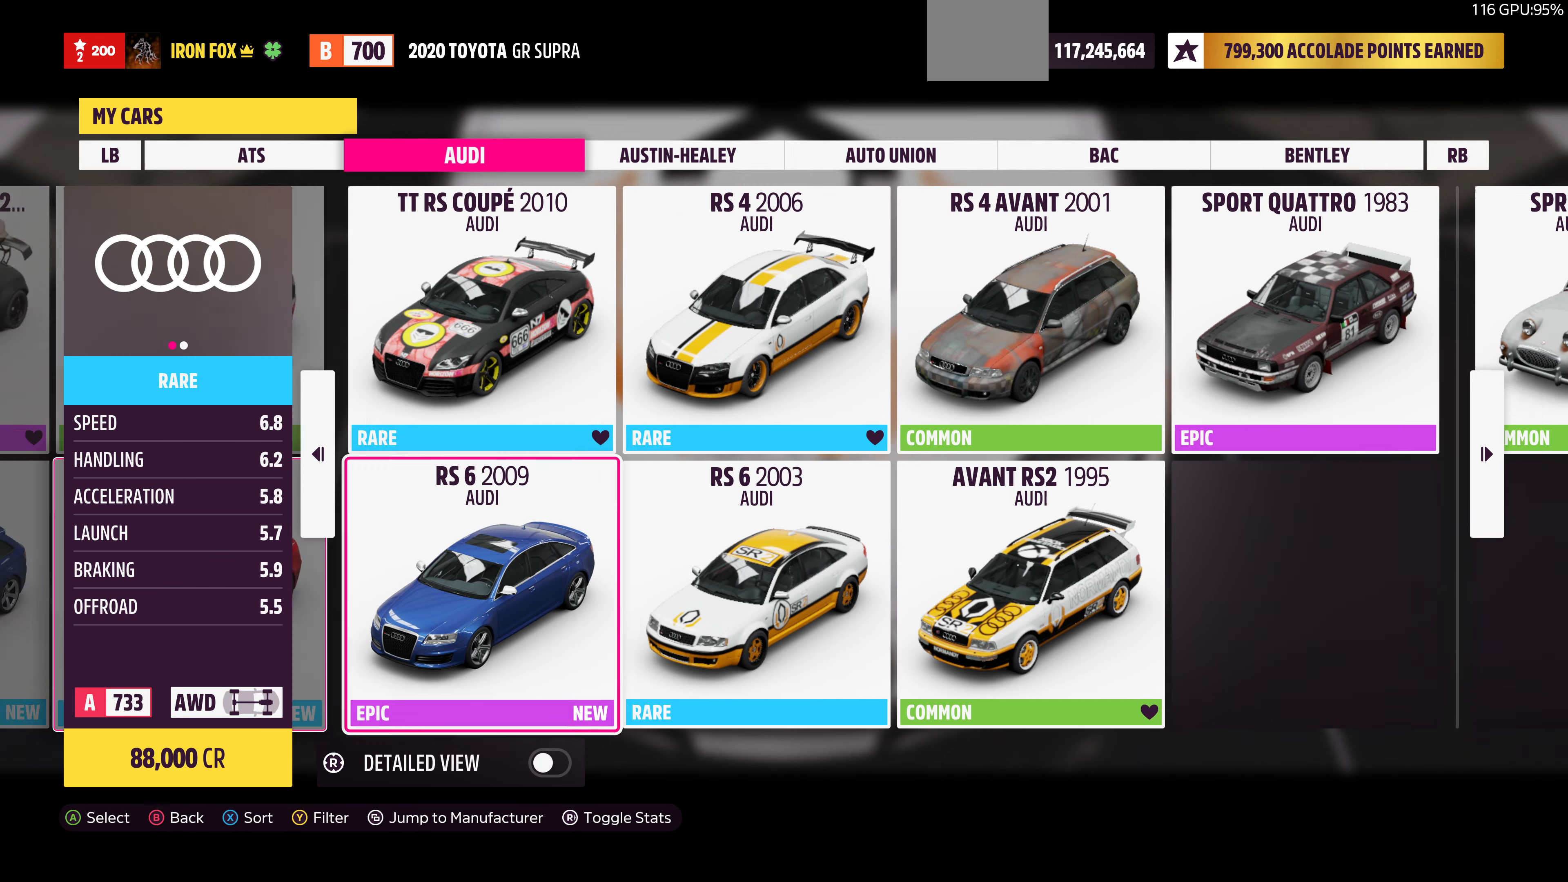
{"buttons": [], "left_stick": "center", "right_stick": "up-right", "events": [[100, "DPAD_LEFT", "up"], [266, "DPAD_RIGHT", "down"], [400, "DPAD_RIGHT", "up"], [433, "right_stick", "up-right"]]}
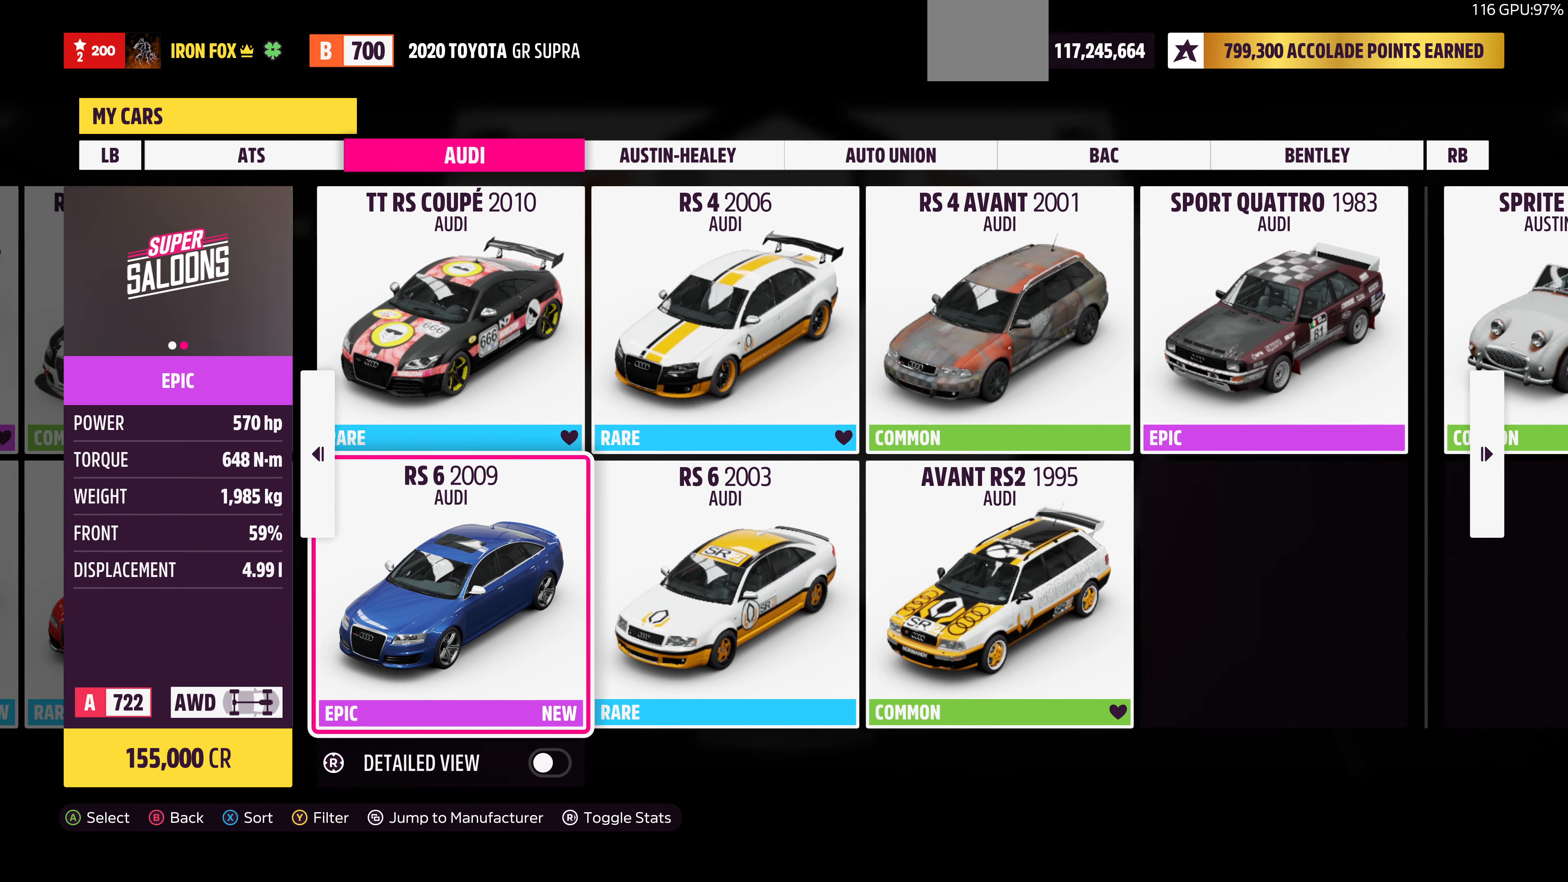
{"buttons": [], "left_stick": "center", "right_stick": "center", "events": [[66, "right_stick", "right"], [166, "right_stick", "center"]]}
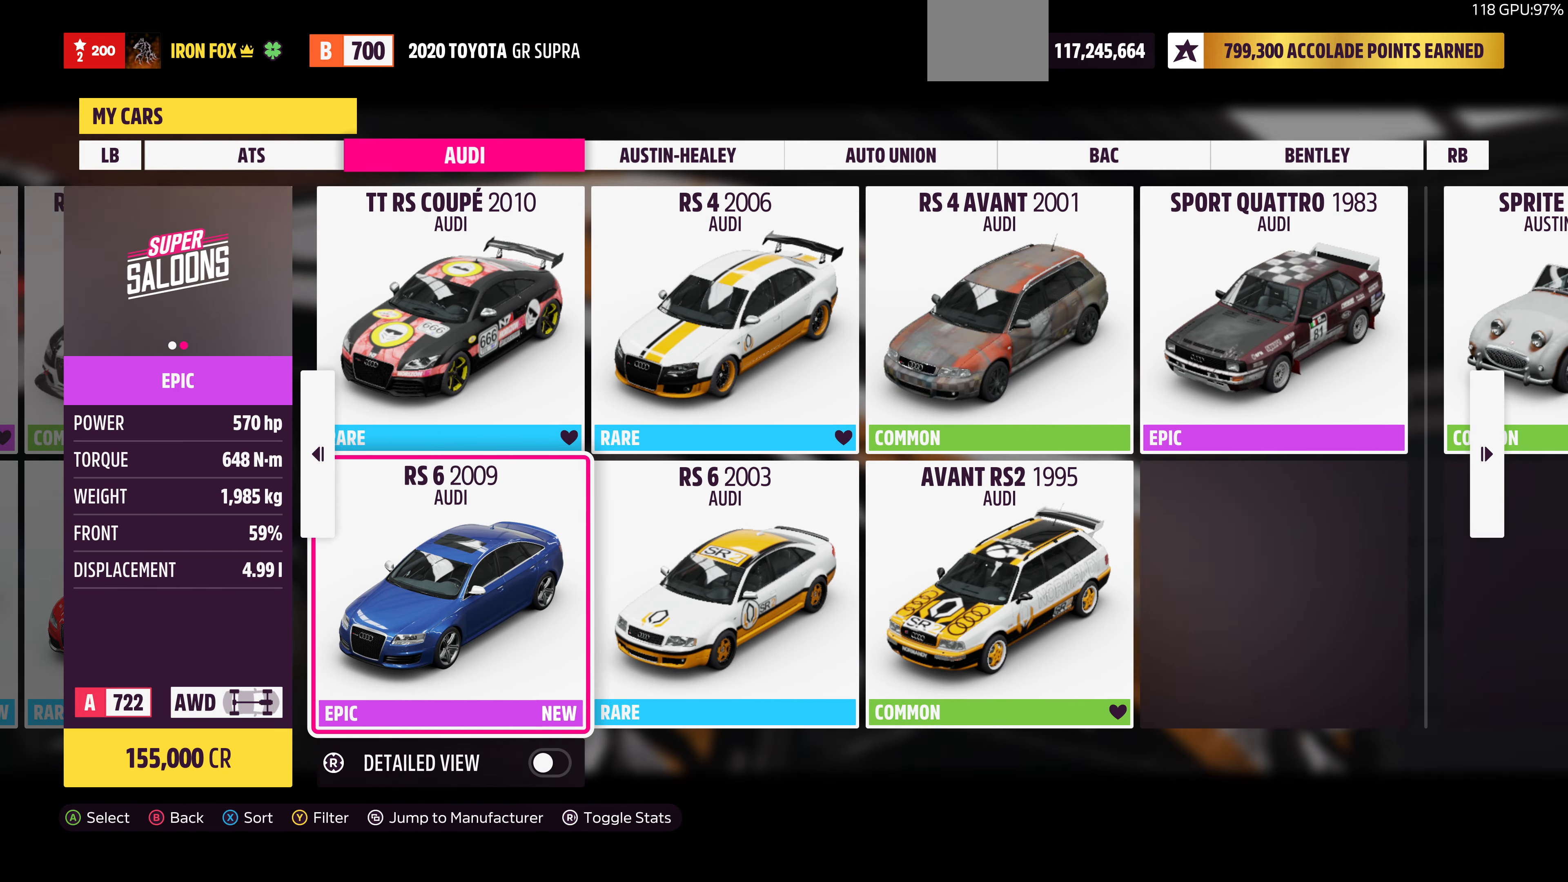
{"buttons": [], "left_stick": "center", "right_stick": "center", "events": []}
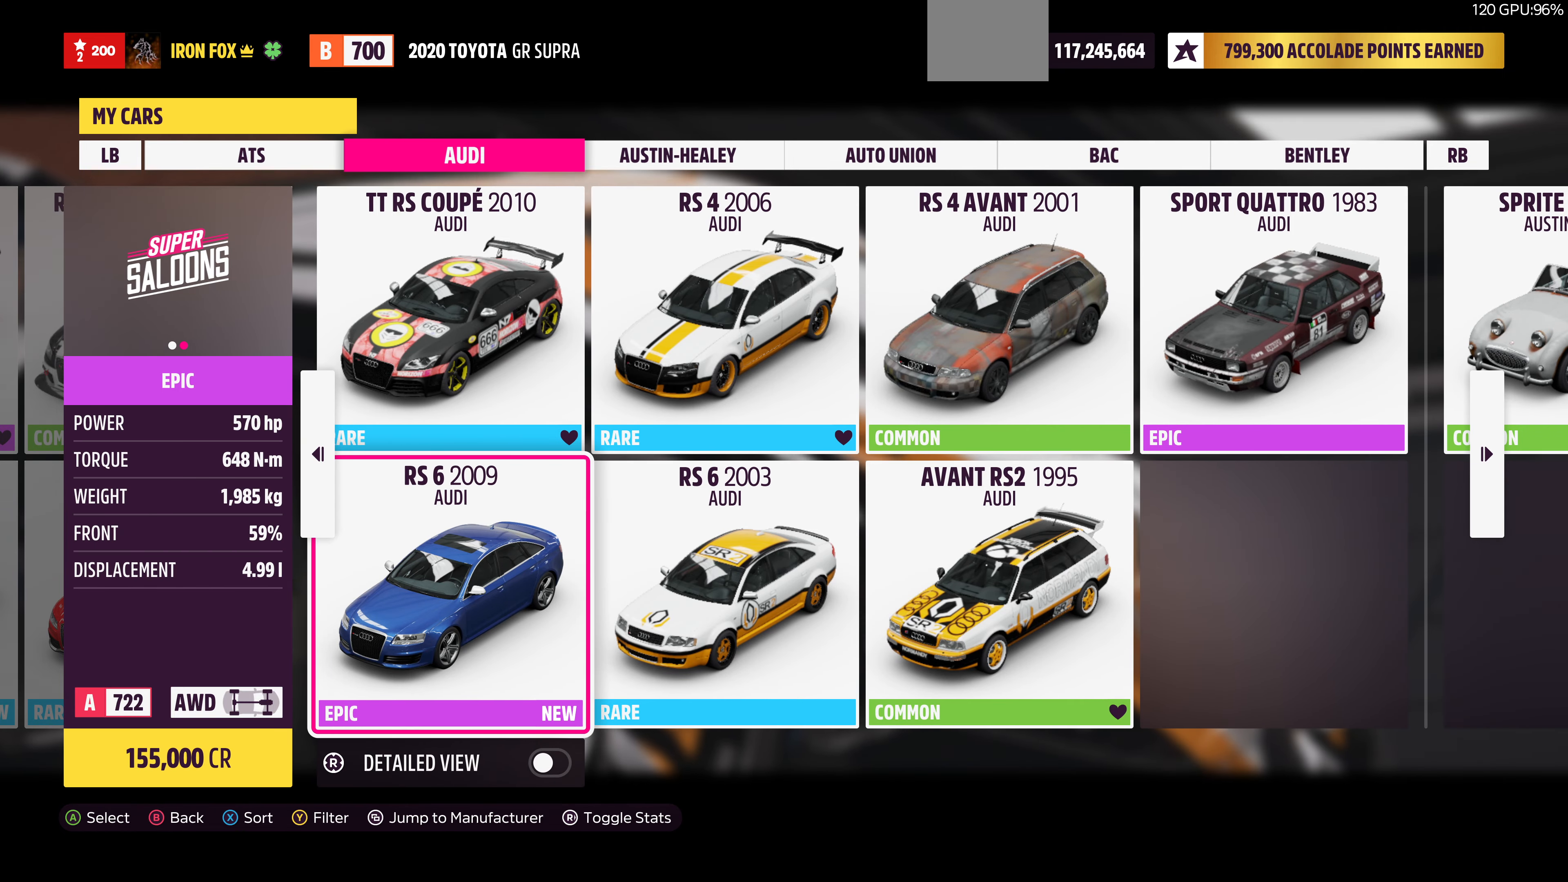
{"buttons": [], "left_stick": "center", "right_stick": "center", "events": []}
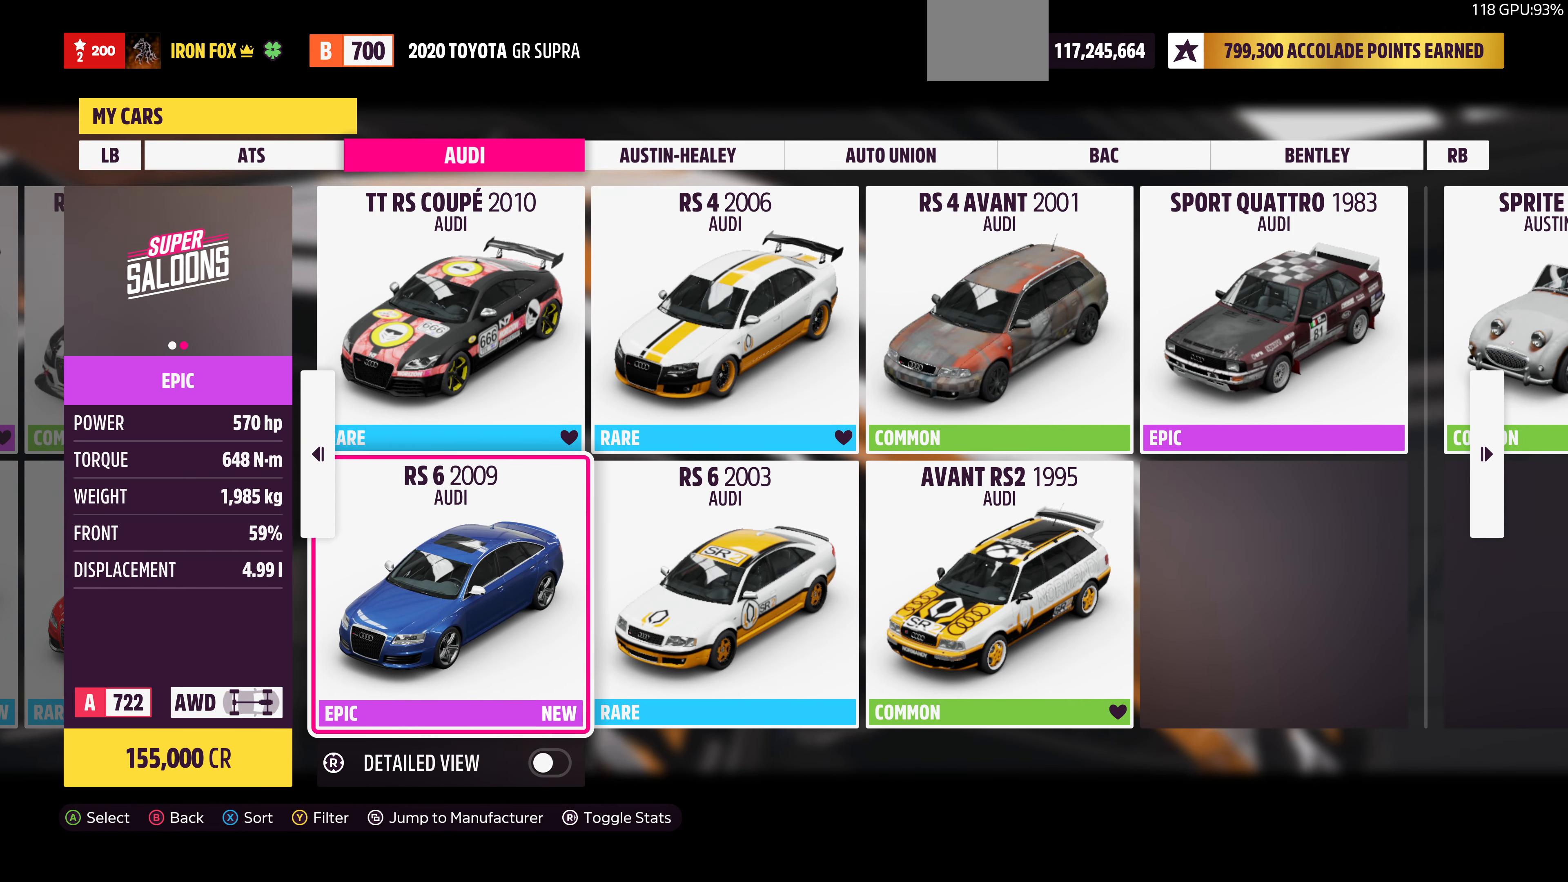
{"buttons": [], "left_stick": "center", "right_stick": "center", "events": [[33, "DPAD_UP", "down"], [133, "DPAD_UP", "up"], [300, "DPAD_RIGHT", "down"], [400, "DPAD_RIGHT", "up"]]}
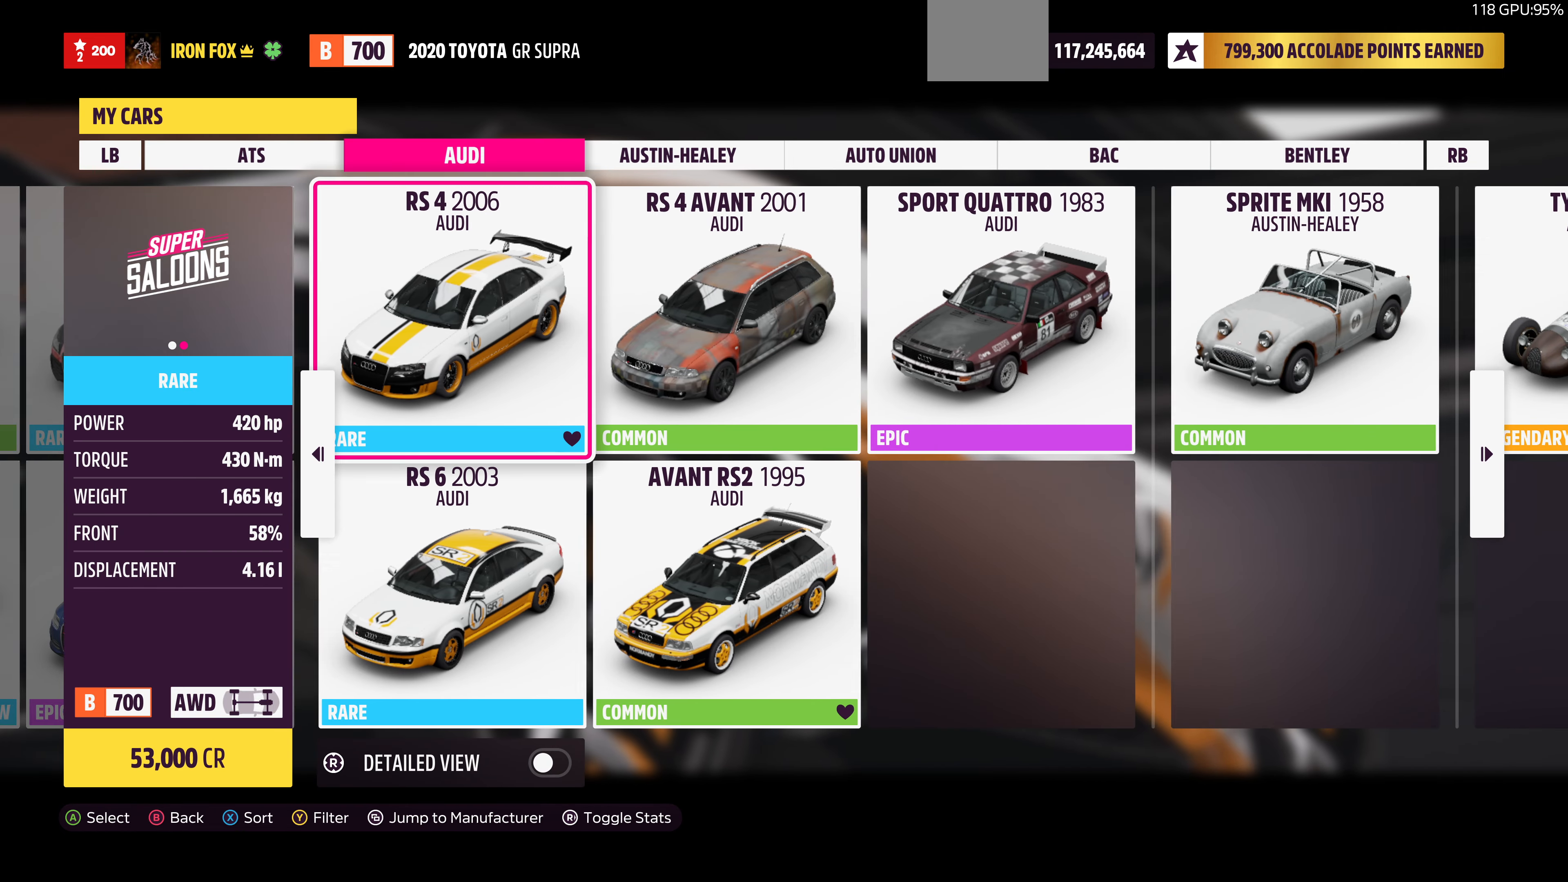
{"buttons": ["DPAD_DOWN"], "left_stick": "center", "right_stick": "center", "events": [[133, "DPAD_LEFT", "down"], [266, "DPAD_LEFT", "up"], [466, "DPAD_DOWN", "down"]]}
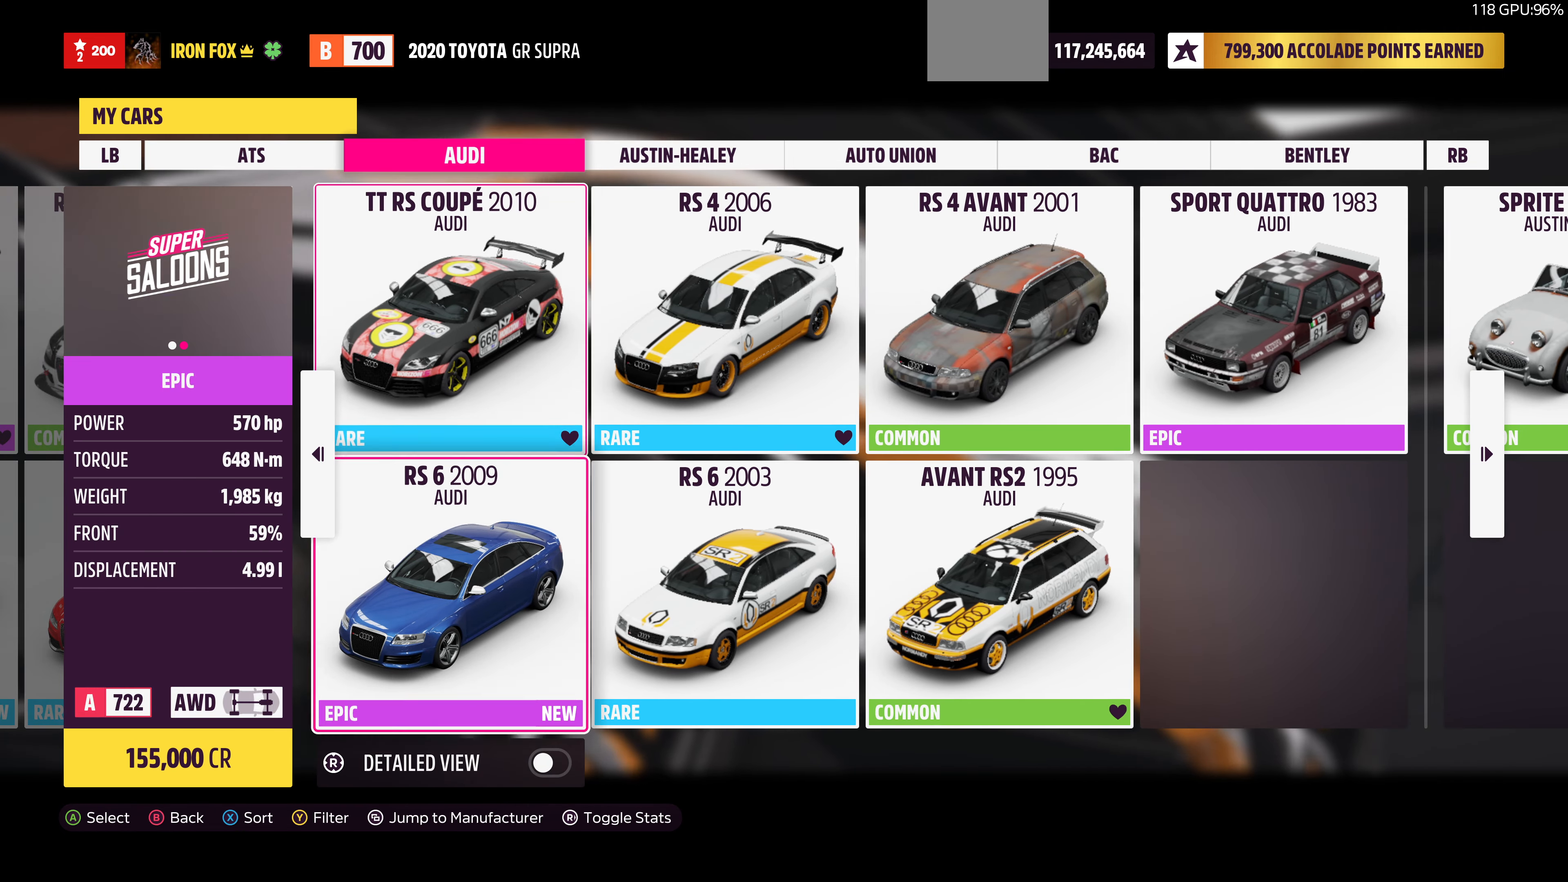
{"buttons": [], "left_stick": "center", "right_stick": "center", "events": [[66, "DPAD_DOWN", "up"], [200, "DPAD_LEFT", "down"], [300, "DPAD_LEFT", "up"]]}
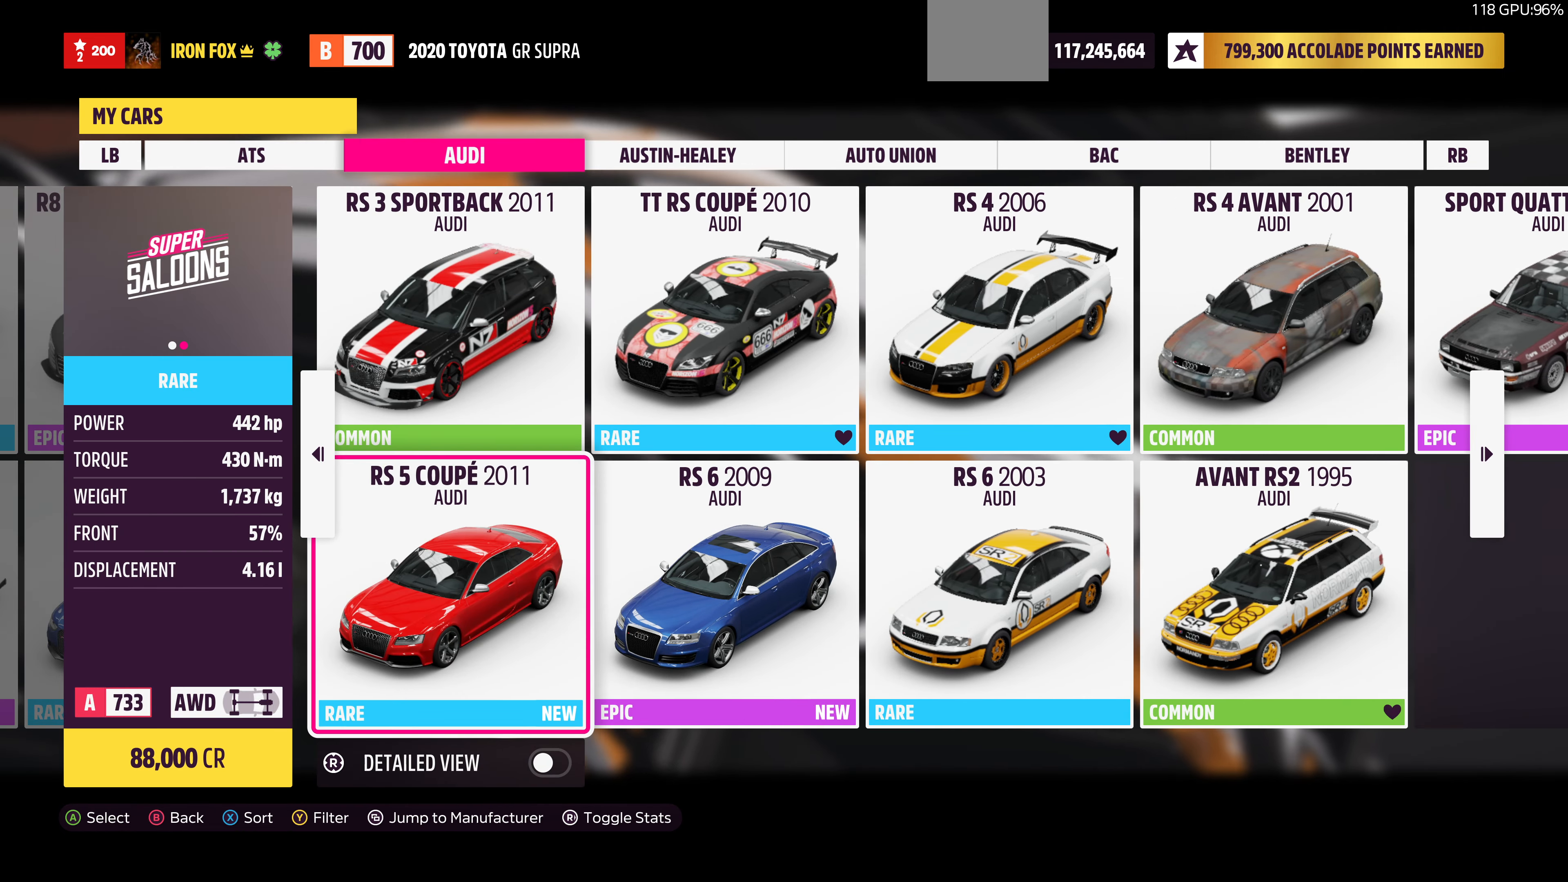
{"buttons": ["DPAD_DOWN"], "left_stick": "center", "right_stick": "center", "events": [[133, "DPAD_UP", "down"], [233, "DPAD_UP", "up"], [466, "DPAD_DOWN", "down"]]}
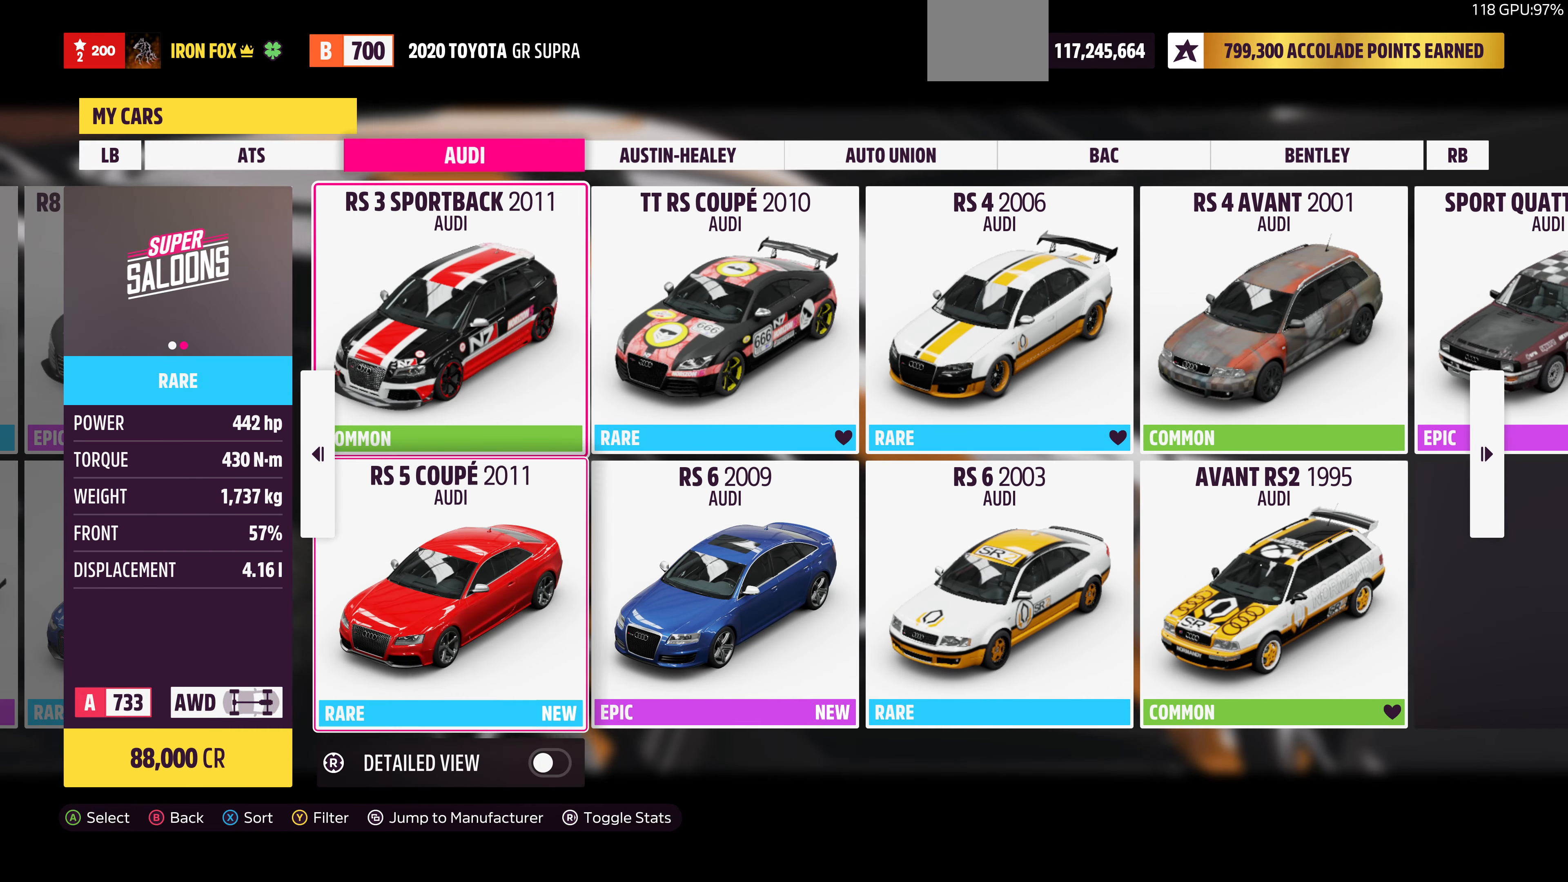
{"buttons": [], "left_stick": "center", "right_stick": "center", "events": [[66, "DPAD_DOWN", "up"], [366, "DPAD_RIGHT", "down"], [466, "DPAD_RIGHT", "up"]]}
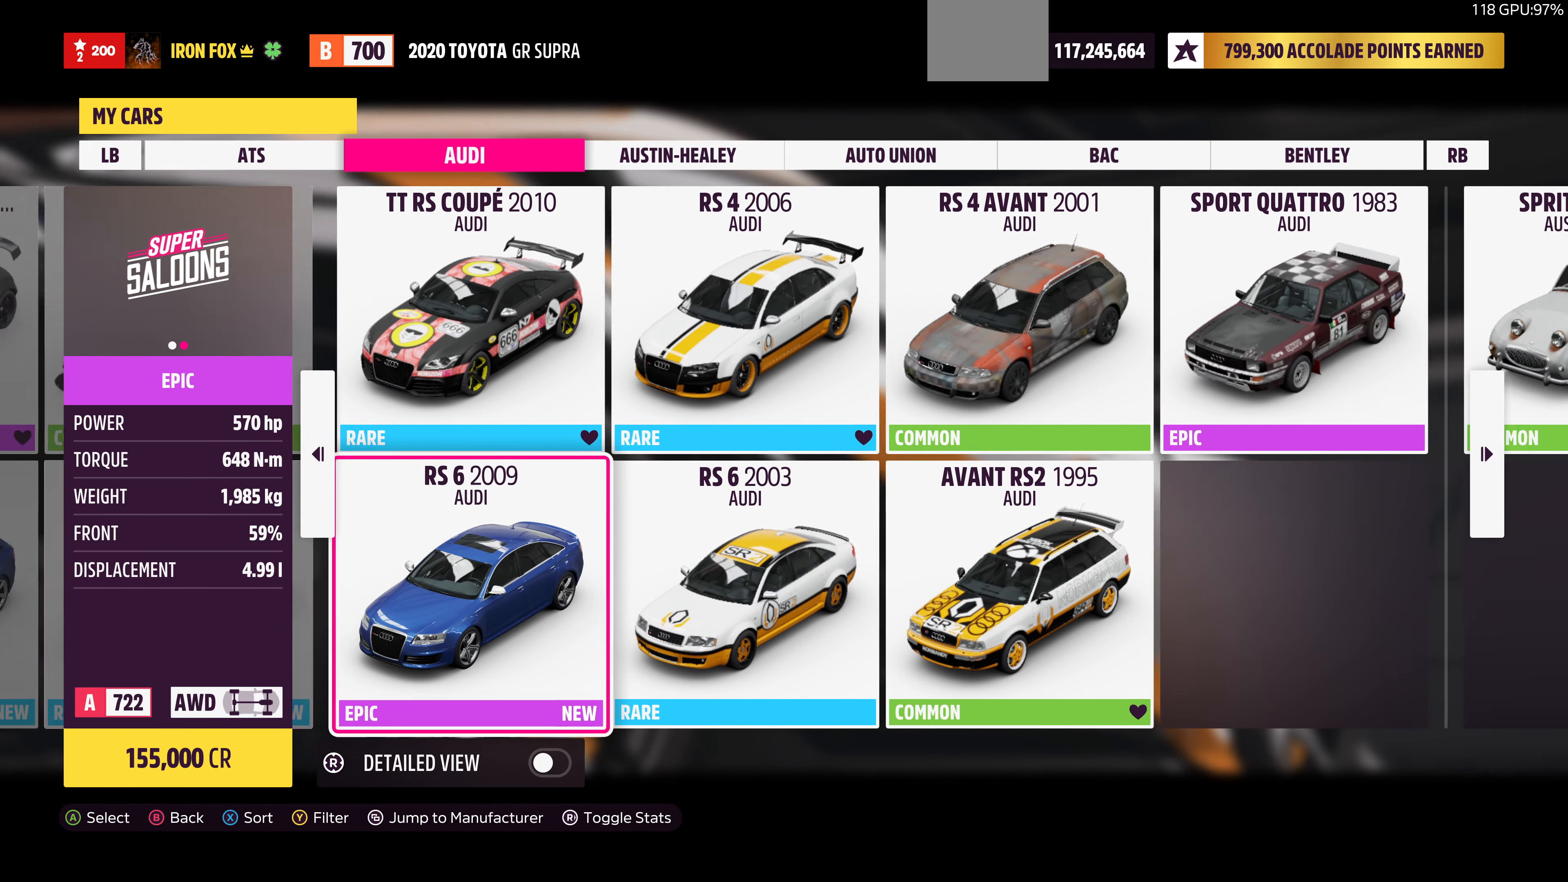
{"buttons": ["SQUARE"], "left_stick": "center", "right_stick": "center", "events": [[334, "DPAD_LEFT", "down"], [367, "DPAD_LEFT", "up"], [467, "SQUARE", "down"]]}
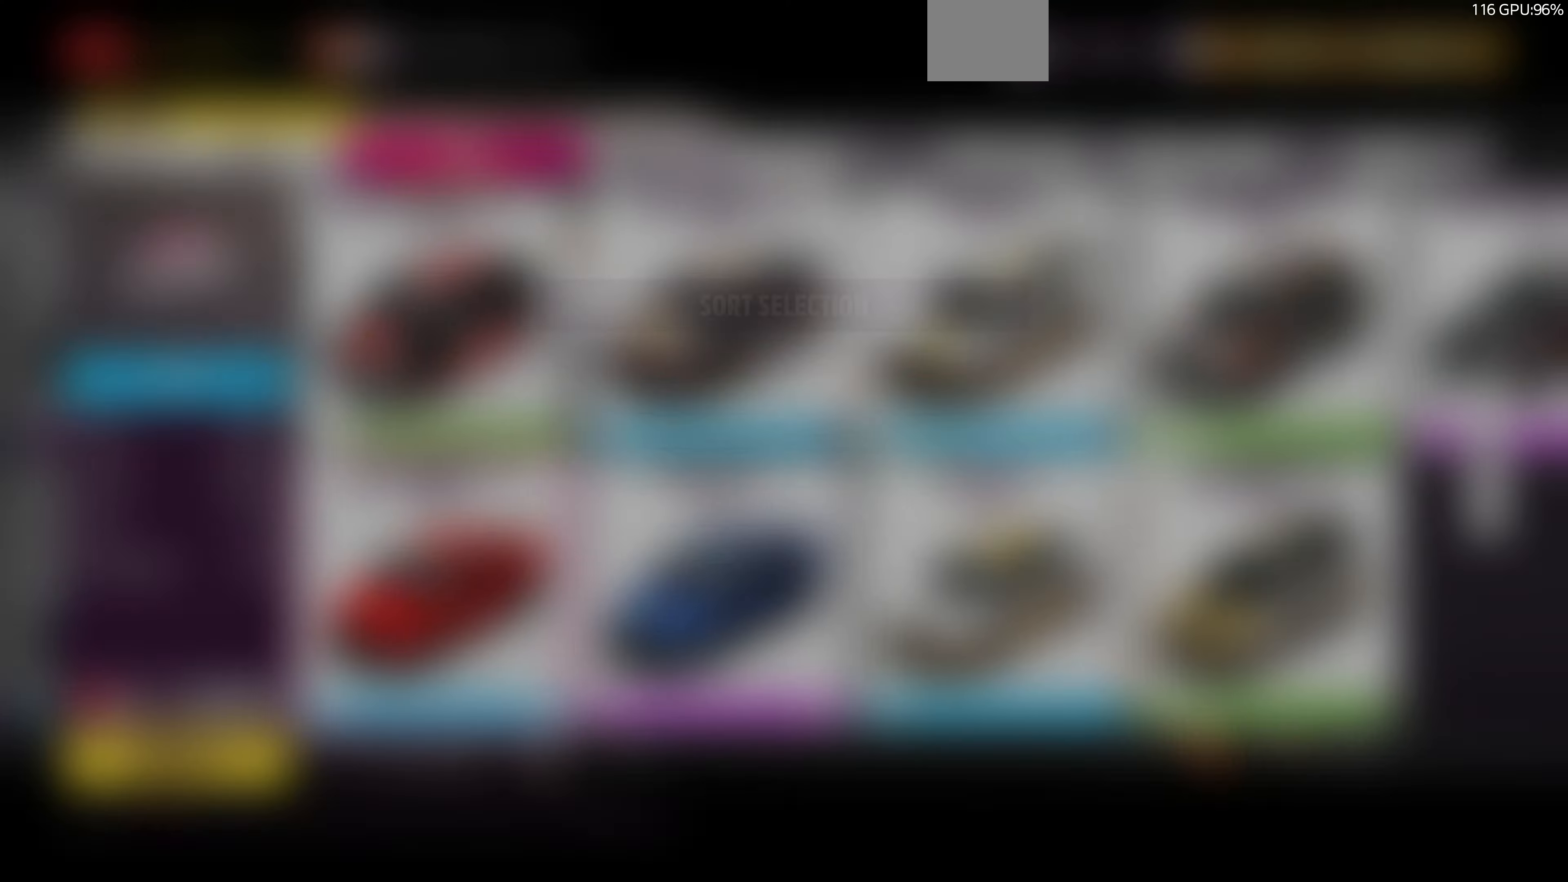
{"buttons": ["CIRCLE"], "left_stick": "center", "right_stick": "center", "events": [[134, "SQUARE", "up"], [434, "CIRCLE", "down"]]}
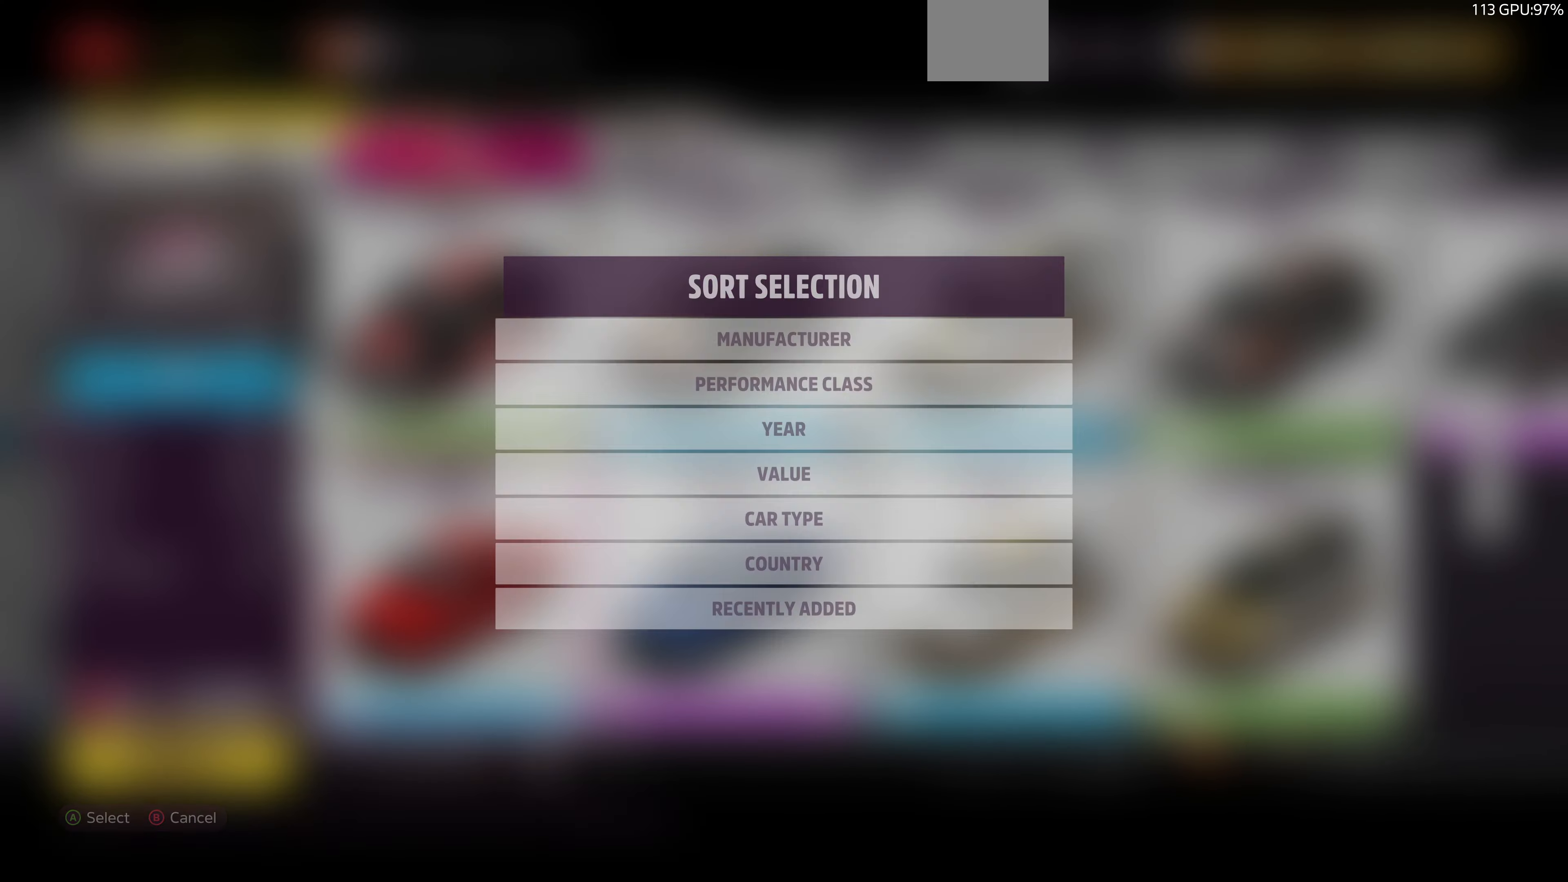
{"buttons": ["SQUARE"], "left_stick": "center", "right_stick": "center", "events": [[34, "CIRCLE", "up"], [267, "DPAD_RIGHT", "down"], [400, "DPAD_RIGHT", "up"], [400, "SQUARE", "down"]]}
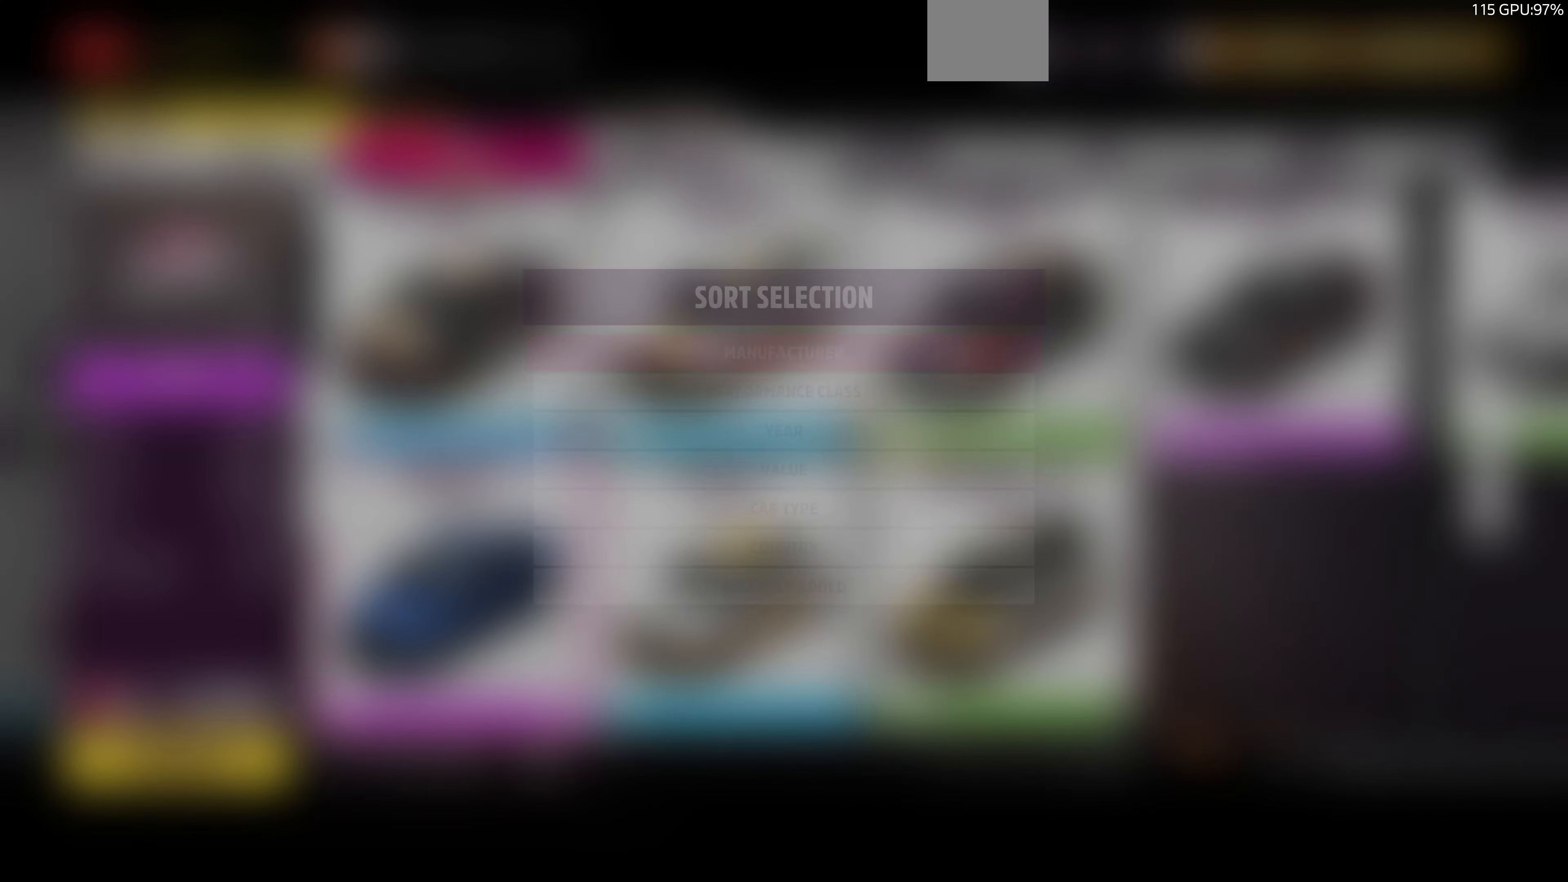
{"buttons": ["DPAD_DOWN"], "left_stick": "center", "right_stick": "center", "events": [[67, "SQUARE", "up"], [267, "DPAD_DOWN", "down"], [300, "DPAD_DOWN", "up"], [434, "DPAD_DOWN", "down"]]}